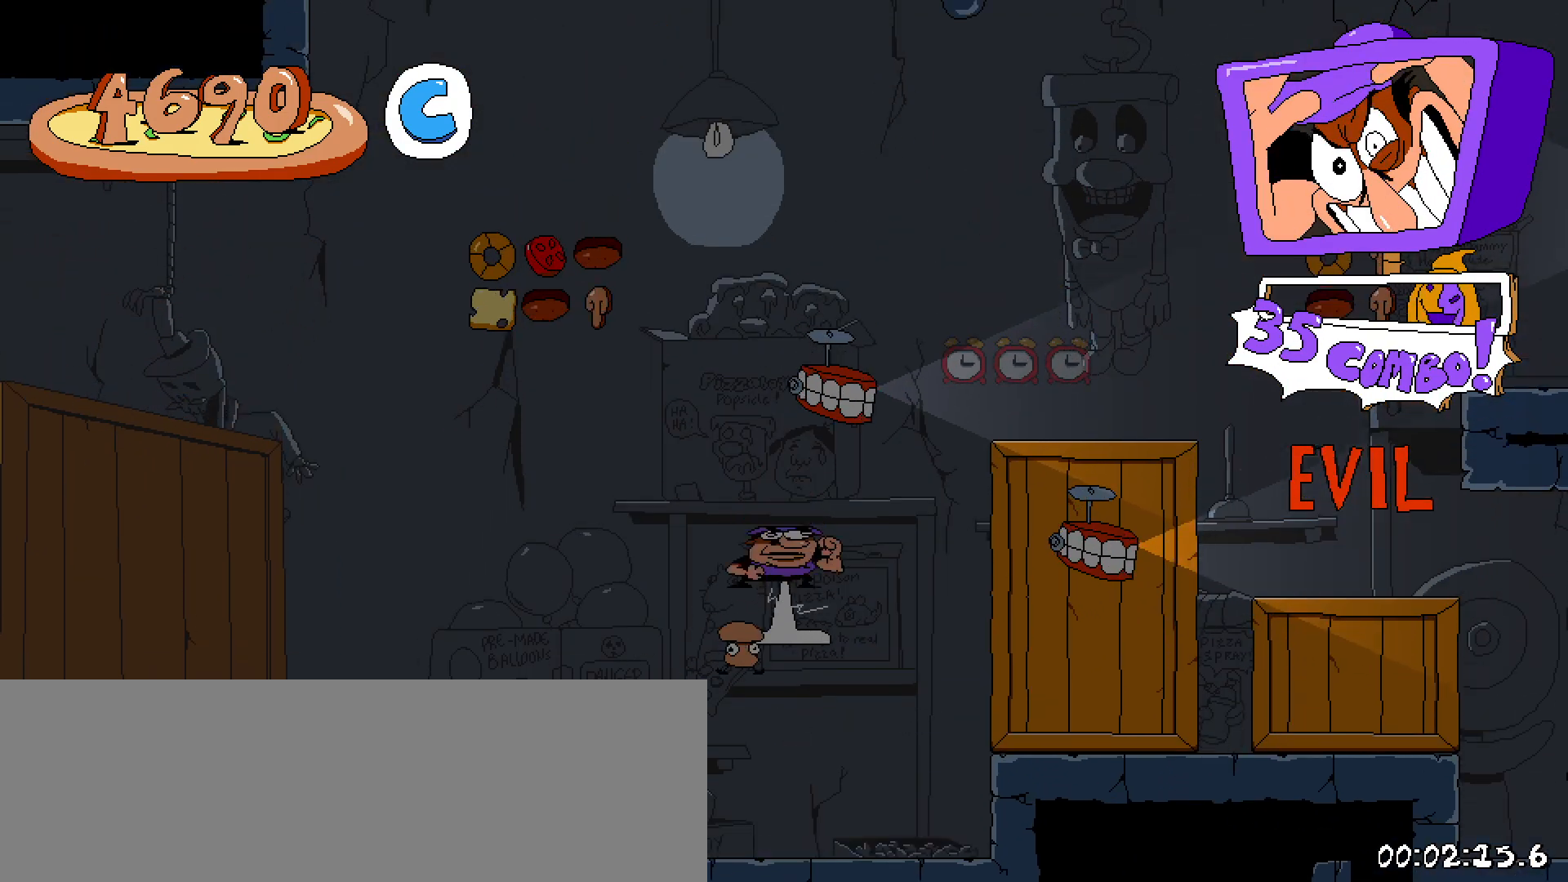
Gameplay with keyboard; each line is a JSON object with the keys held at the frame after it. "events" lists presses ("down") and releases ("up") of "a", "c", "down", "left", "right", "s", "shift", "up", "x" and "z" between this image and that frame as [ms after this image, input, new state], when the widget could be followed in between. No other keys are recorded. Mouse input is not recorded.
{"keys": ["right", "up"], "events": [[267, "z", "up"], [317, "x", "up"]]}
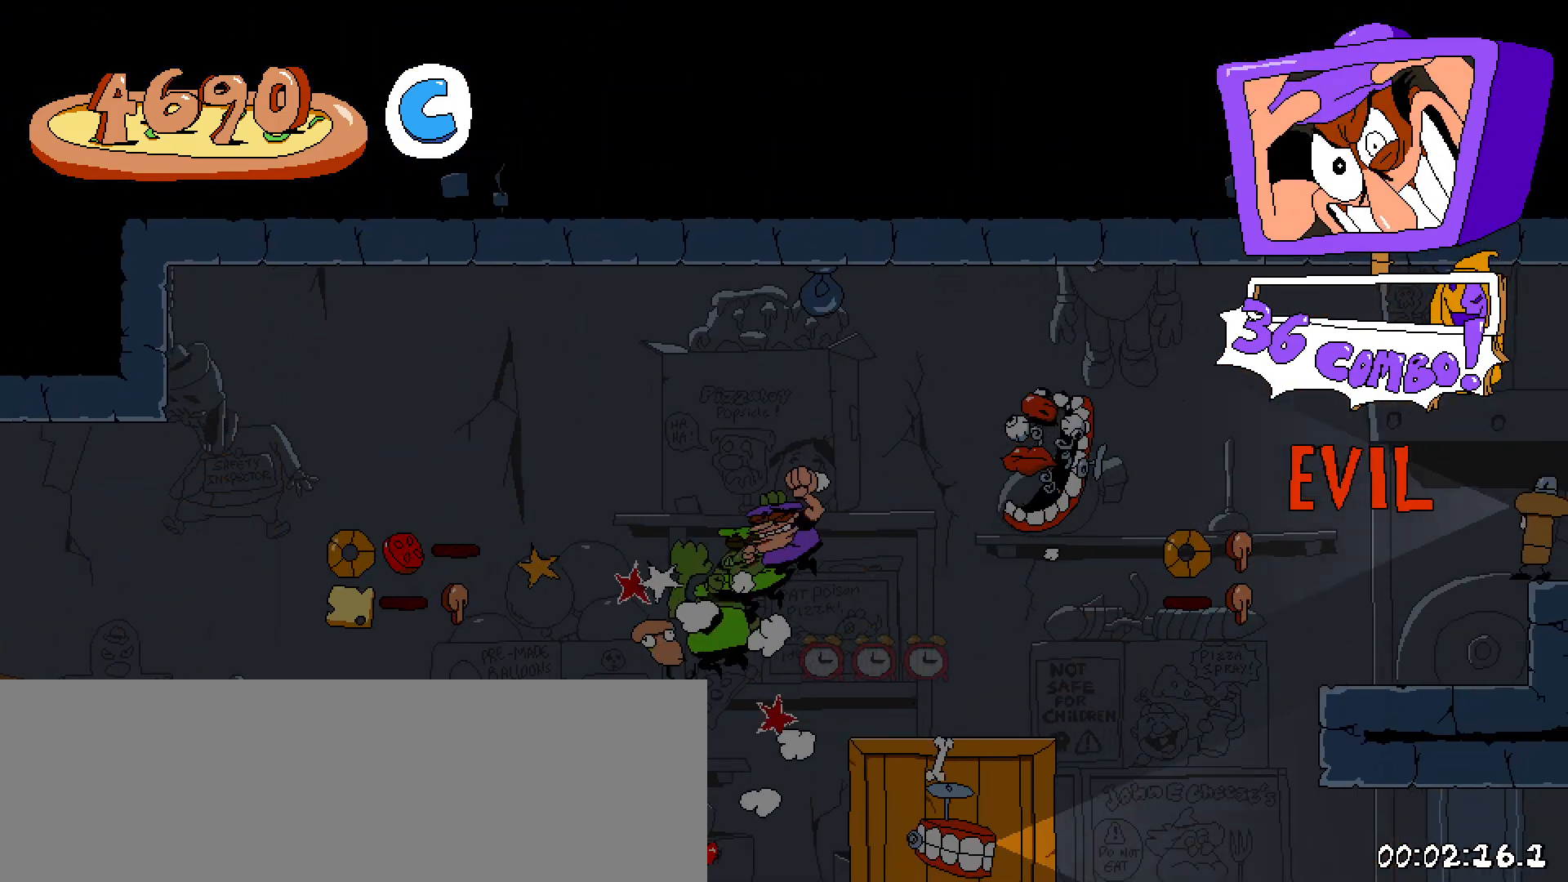
{"keys": [], "events": [[283, "right", "up"], [417, "up", "up"]]}
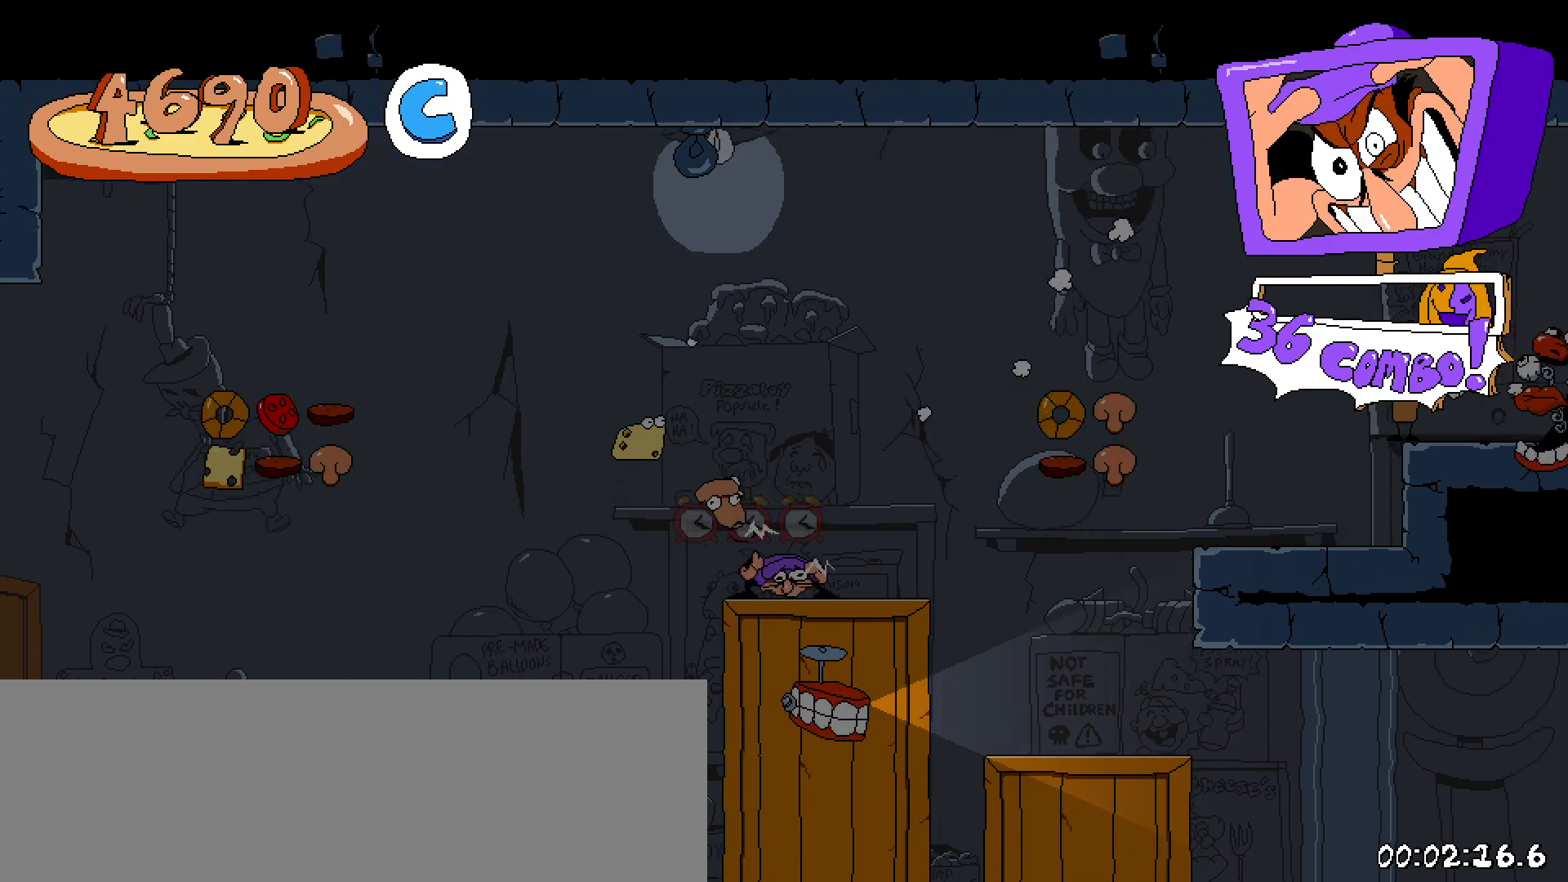
{"keys": ["left"], "events": [[150, "z", "down"], [283, "z", "up"], [433, "left", "down"]]}
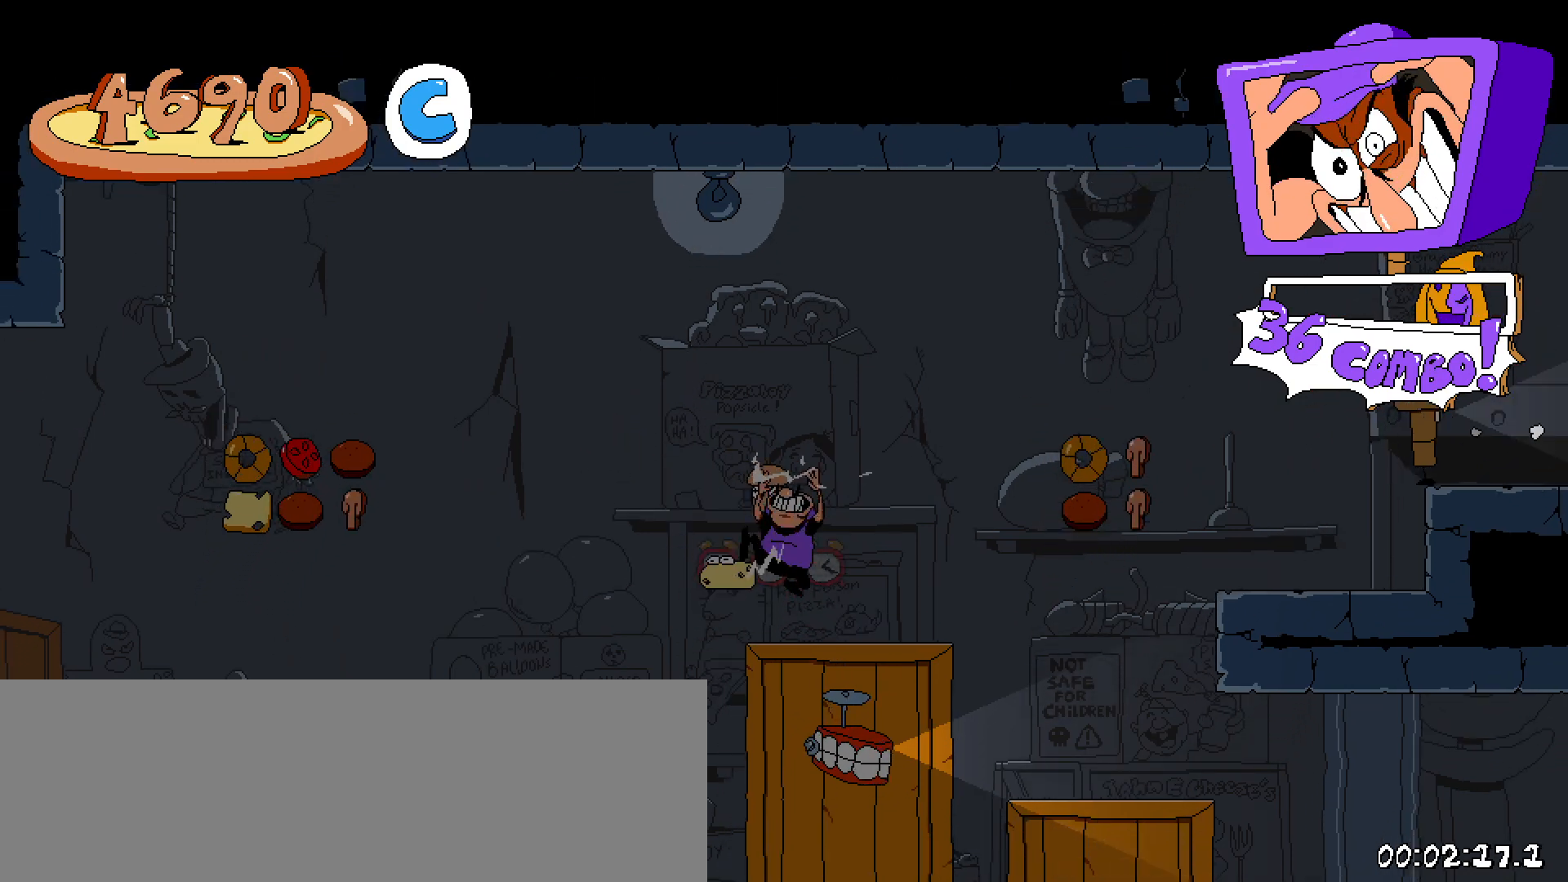
{"keys": ["right"], "events": [[167, "right", "down"], [217, "left", "up"], [267, "x", "down"], [450, "x", "up"]]}
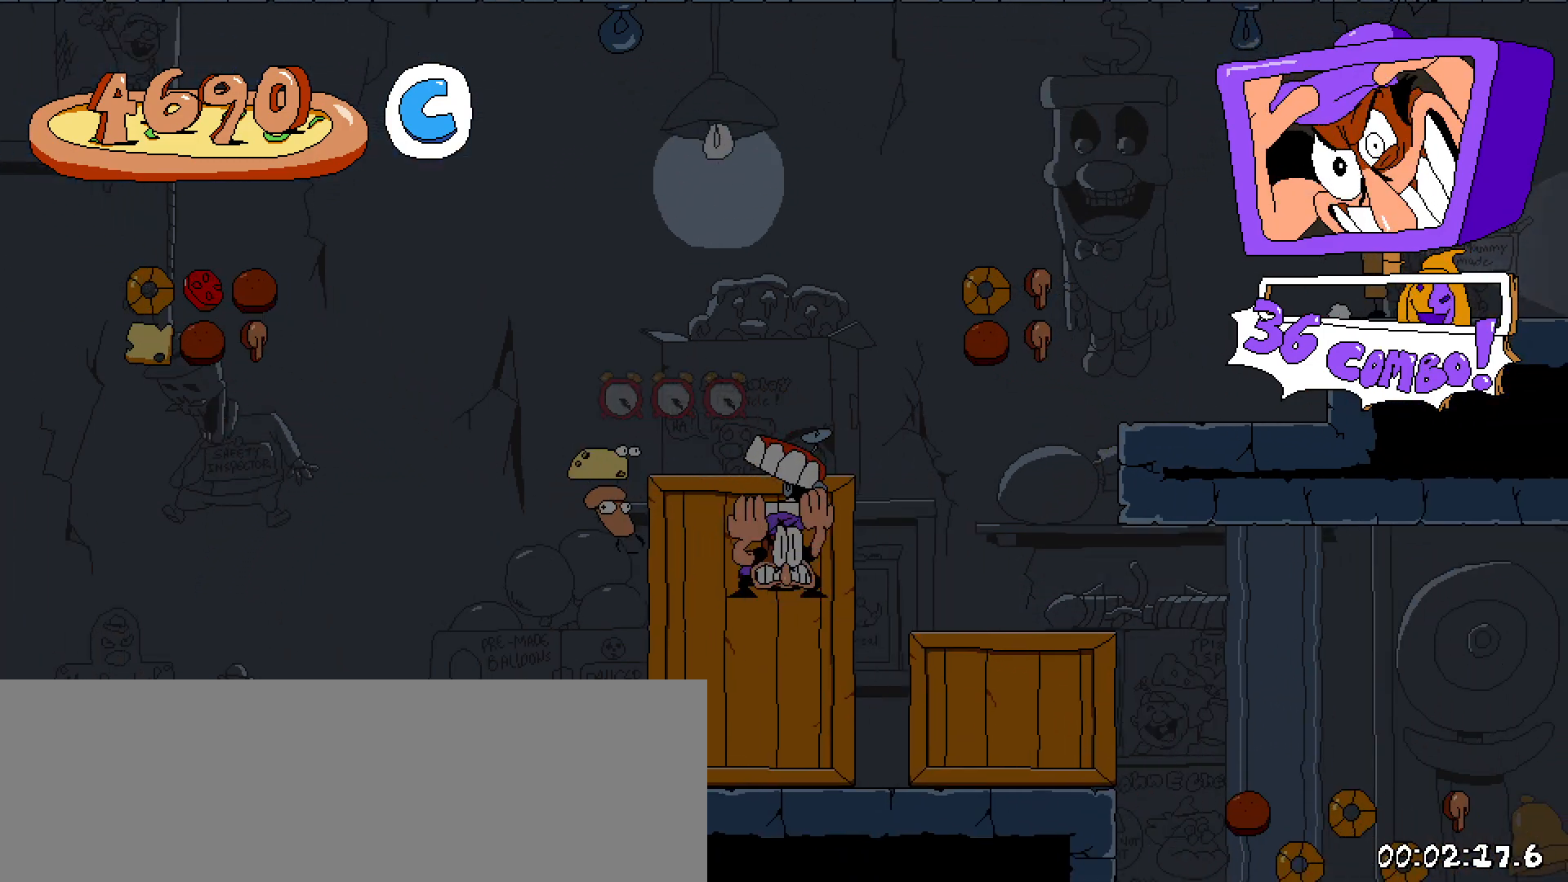
{"keys": ["right", "z"], "events": [[367, "z", "down"]]}
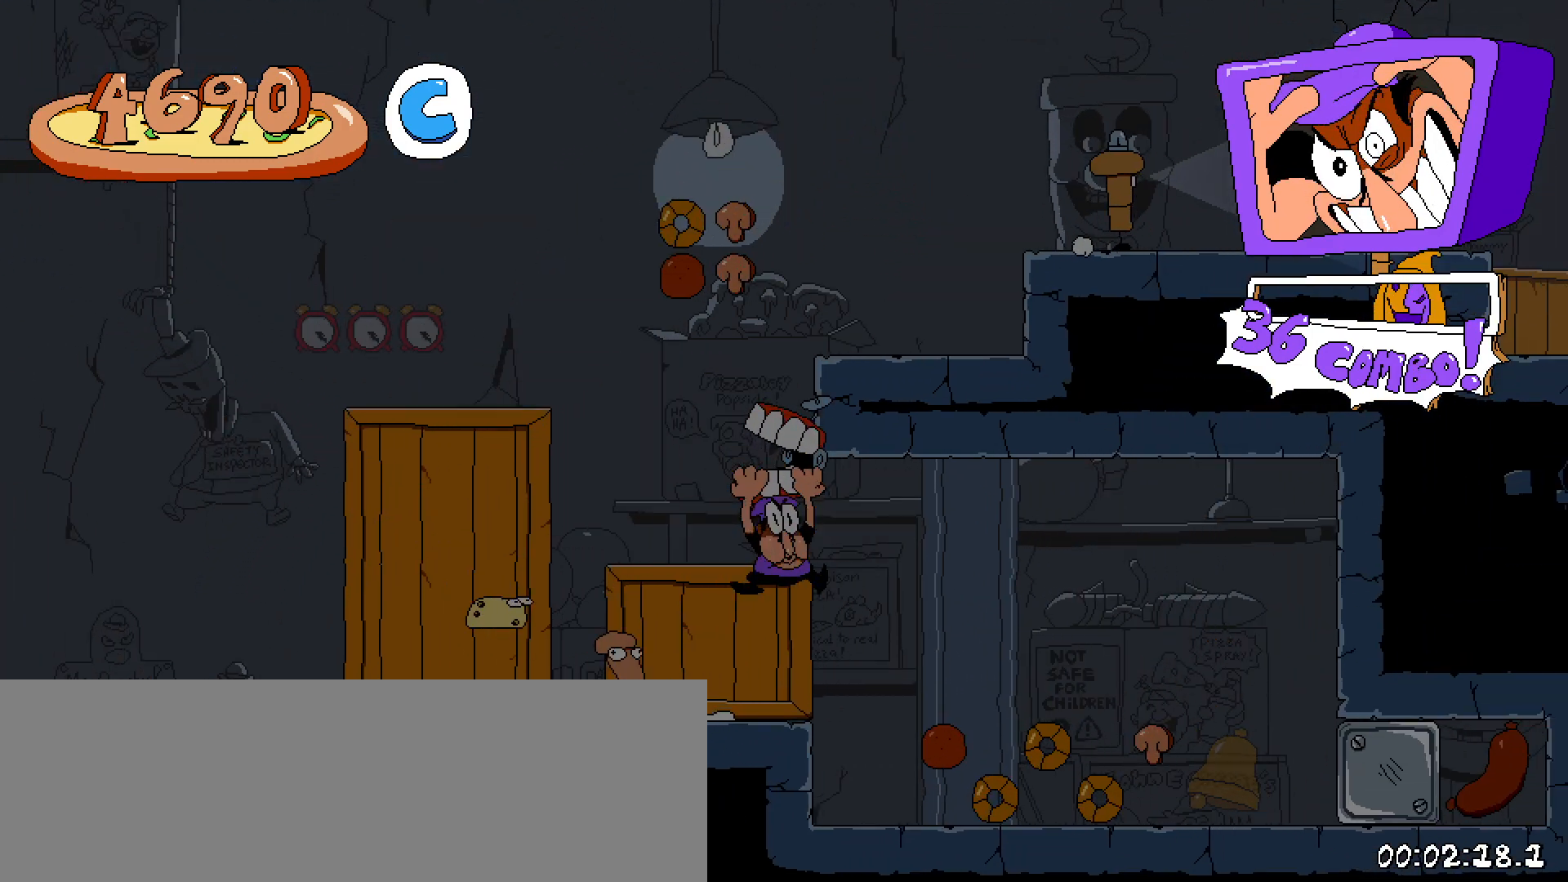
{"keys": ["right", "x"], "events": [[17, "z", "up"], [433, "x", "down"]]}
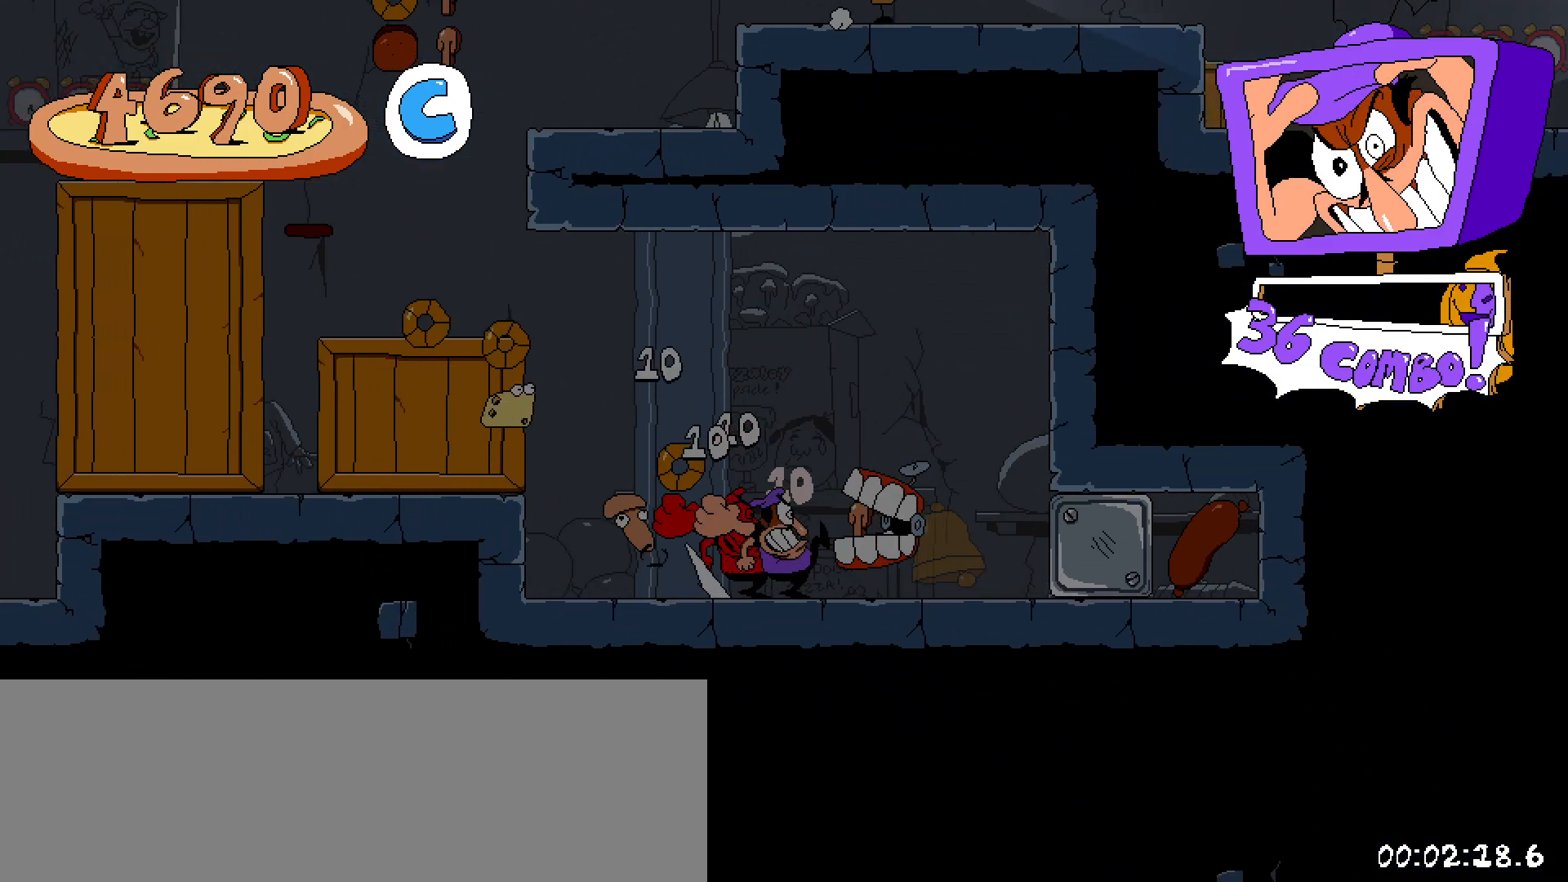
{"keys": ["left", "z"], "events": [[67, "x", "up"], [167, "right", "up"], [300, "left", "down"], [450, "z", "down"]]}
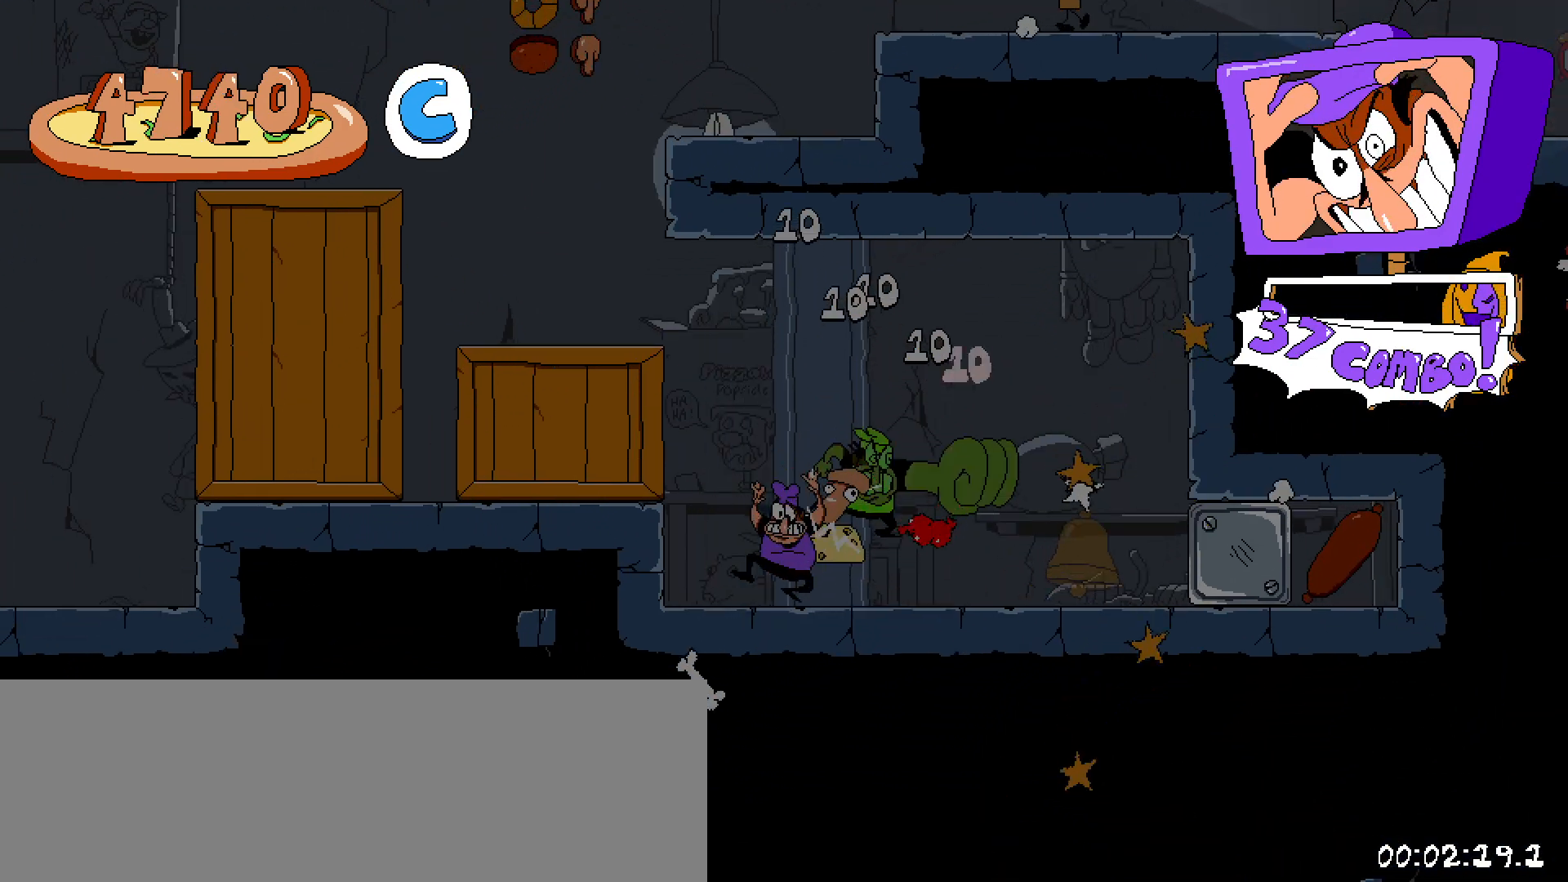
{"keys": ["z"], "events": [[183, "z", "up"], [317, "left", "up"], [417, "z", "down"]]}
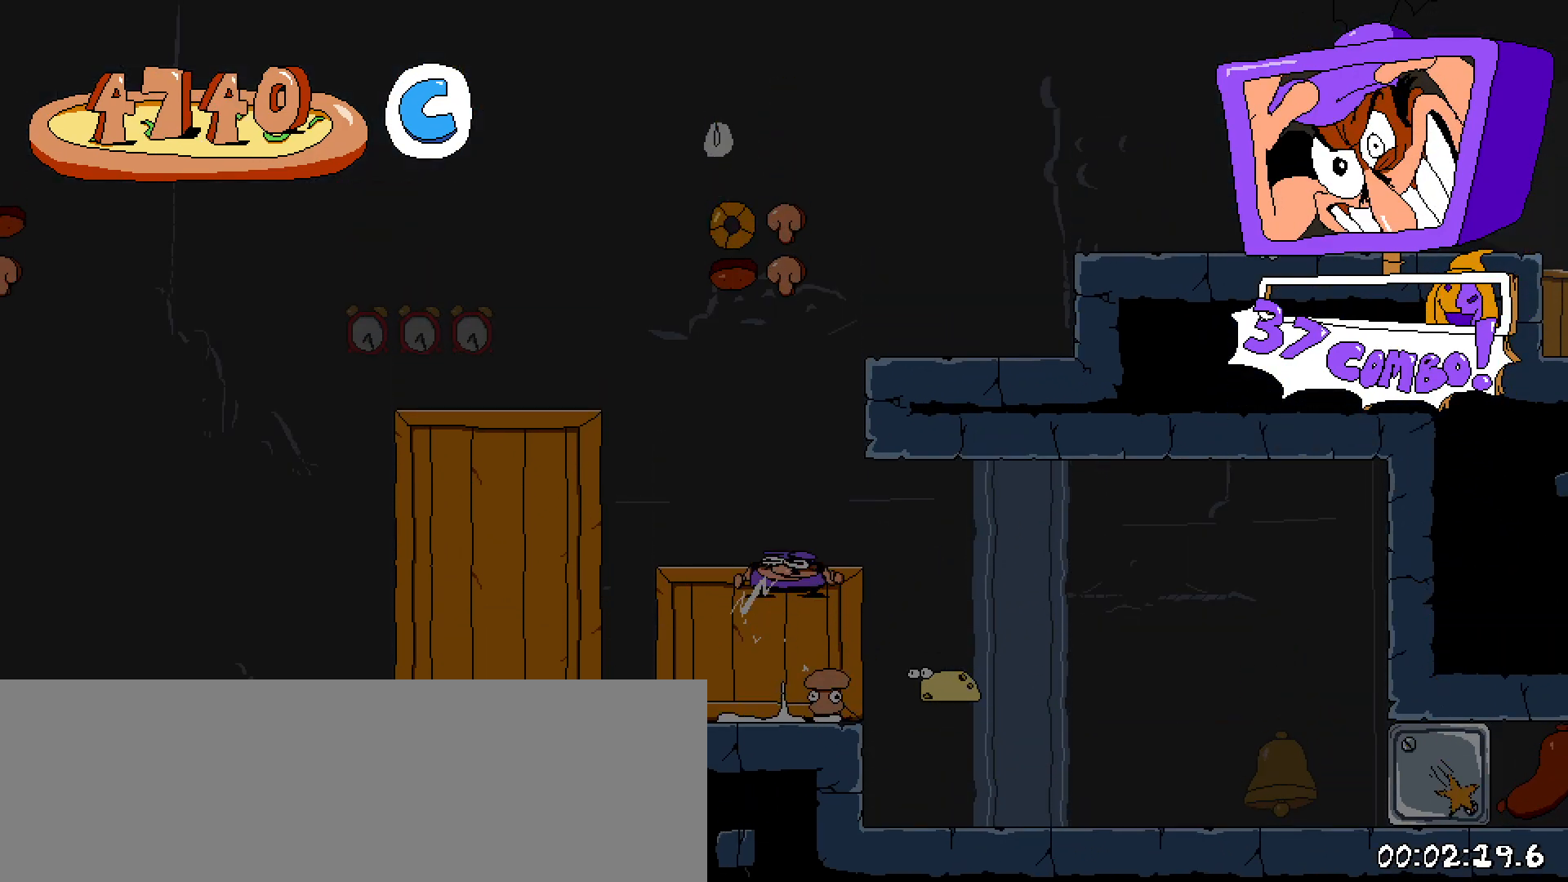
{"keys": ["right", "up", "z"], "events": [[100, "z", "up"], [350, "z", "down"], [383, "up", "down"], [450, "right", "down"]]}
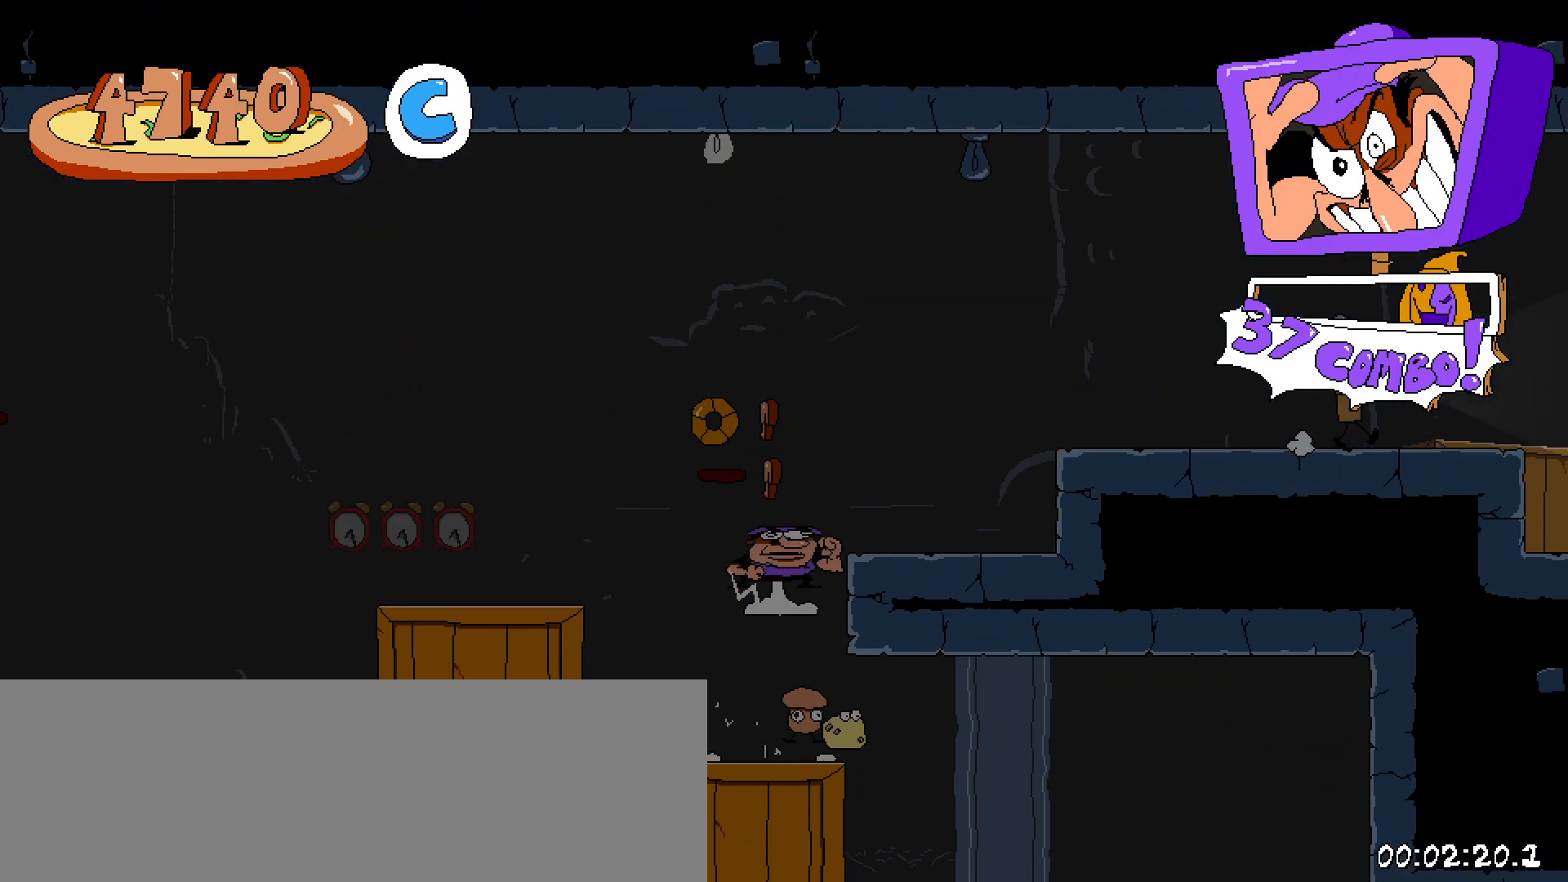
{"keys": ["right"], "events": [[17, "x", "down"], [167, "x", "up"], [167, "z", "up"], [267, "up", "up"]]}
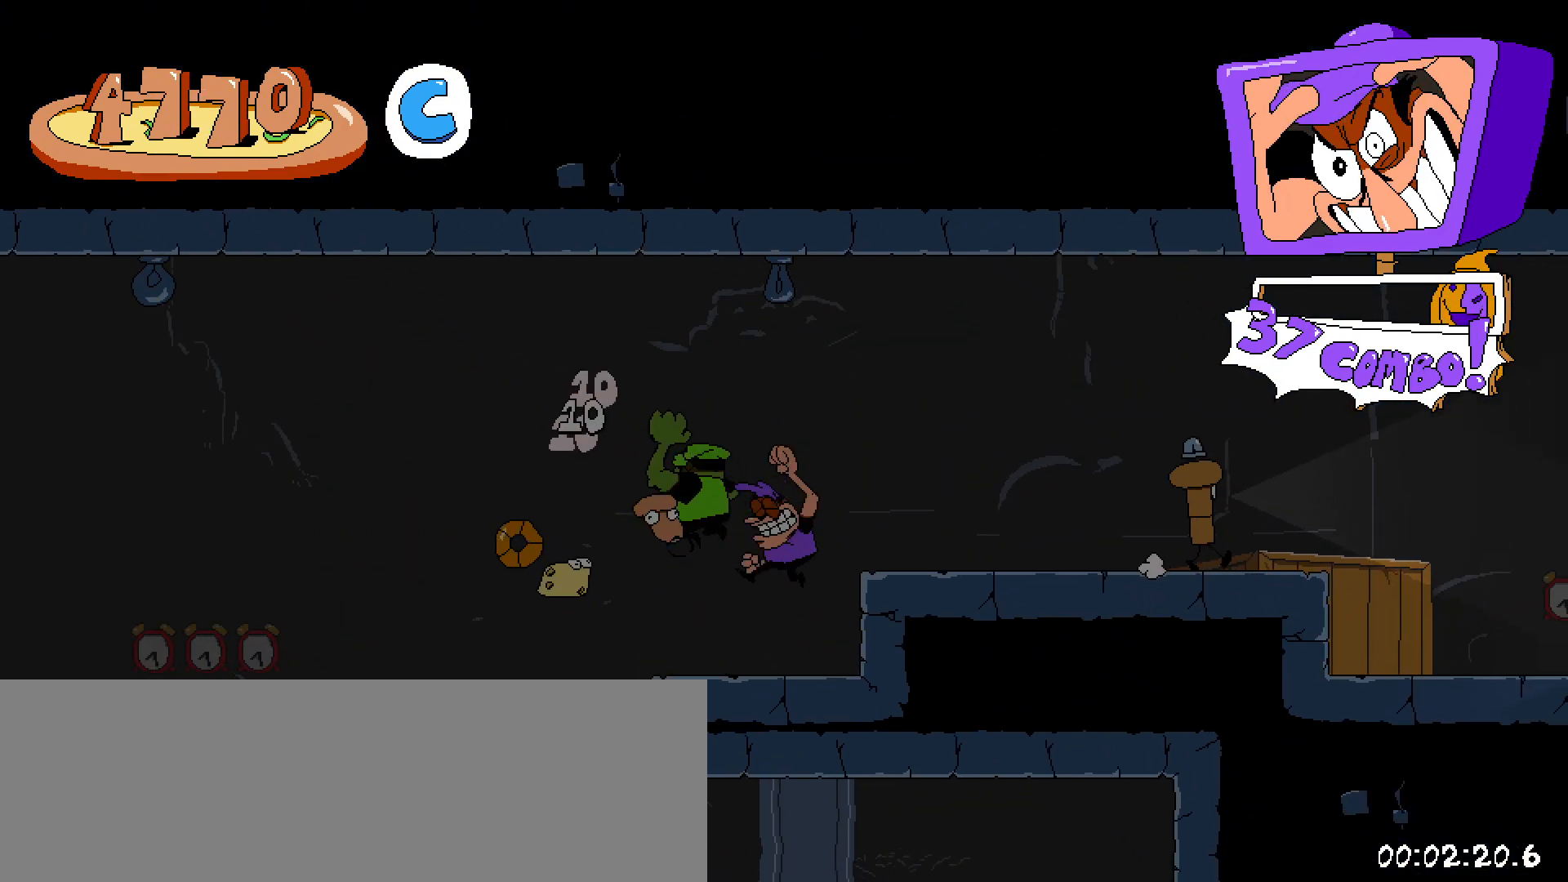
{"keys": ["right"], "events": [[83, "right", "up"], [233, "z", "down"], [267, "right", "down"], [417, "z", "up"]]}
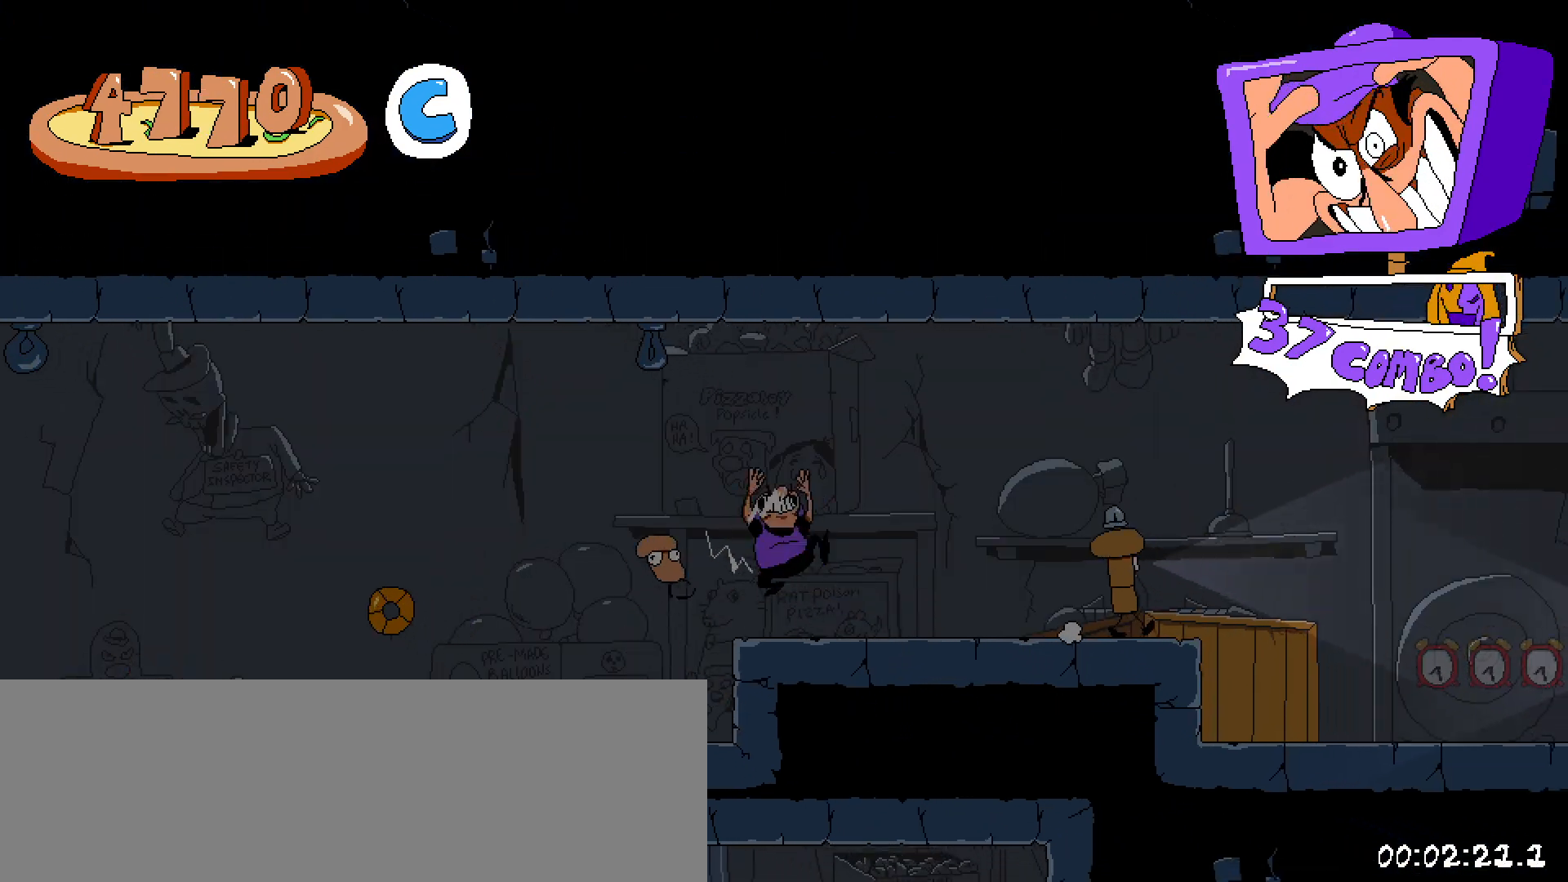
{"keys": ["right", "shift"], "events": [[100, "shift", "down"], [200, "x", "down"], [250, "down", "down"], [333, "x", "up"], [383, "down", "up"]]}
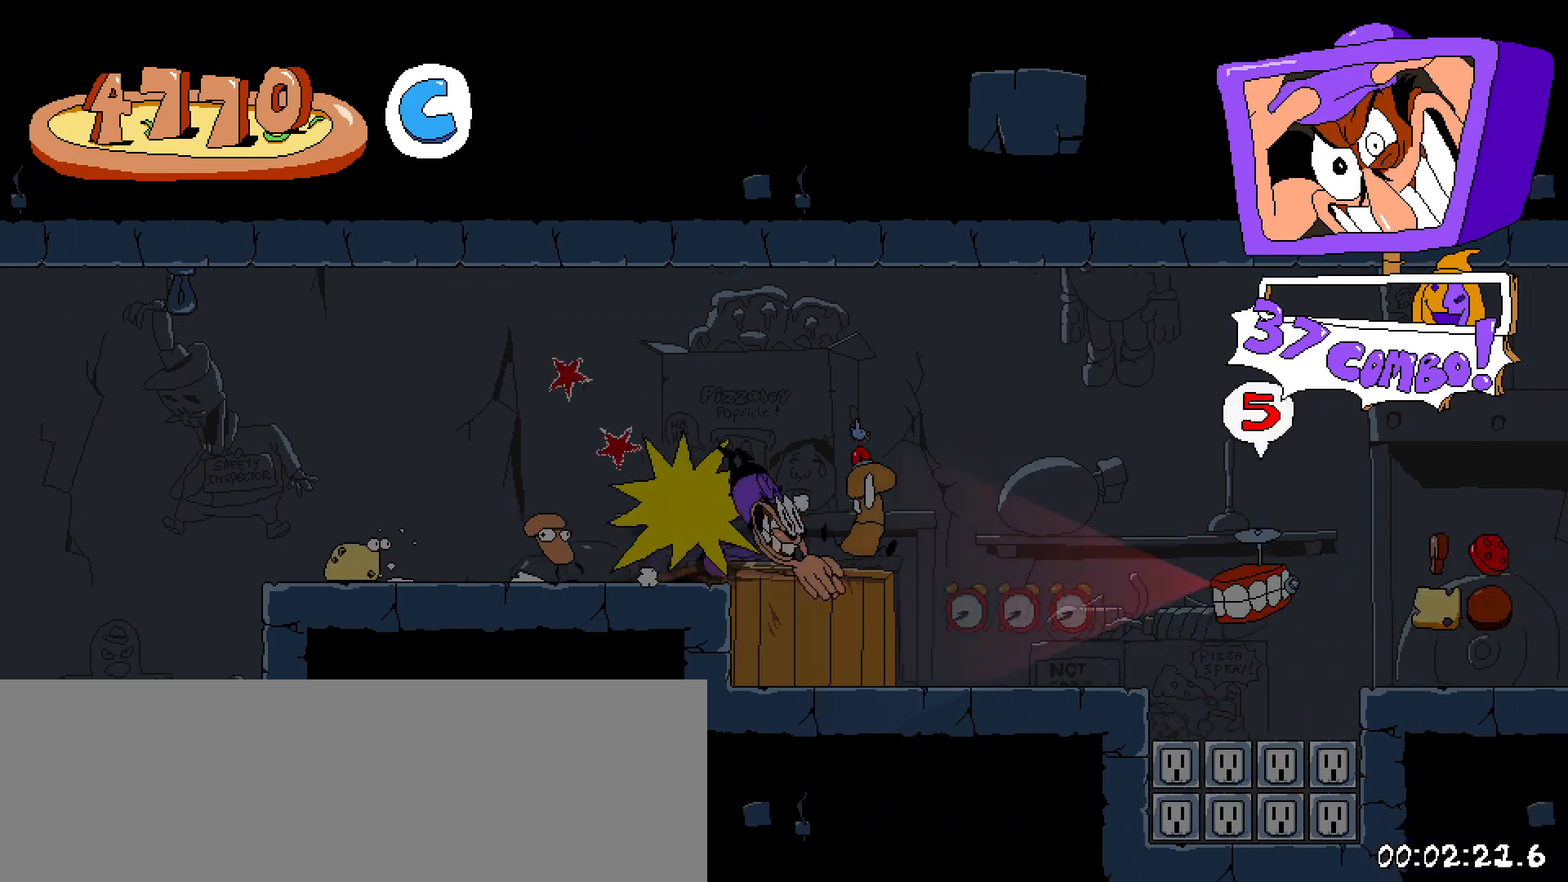
{"keys": ["right", "shift"], "events": [[317, "z", "down"], [400, "z", "up"]]}
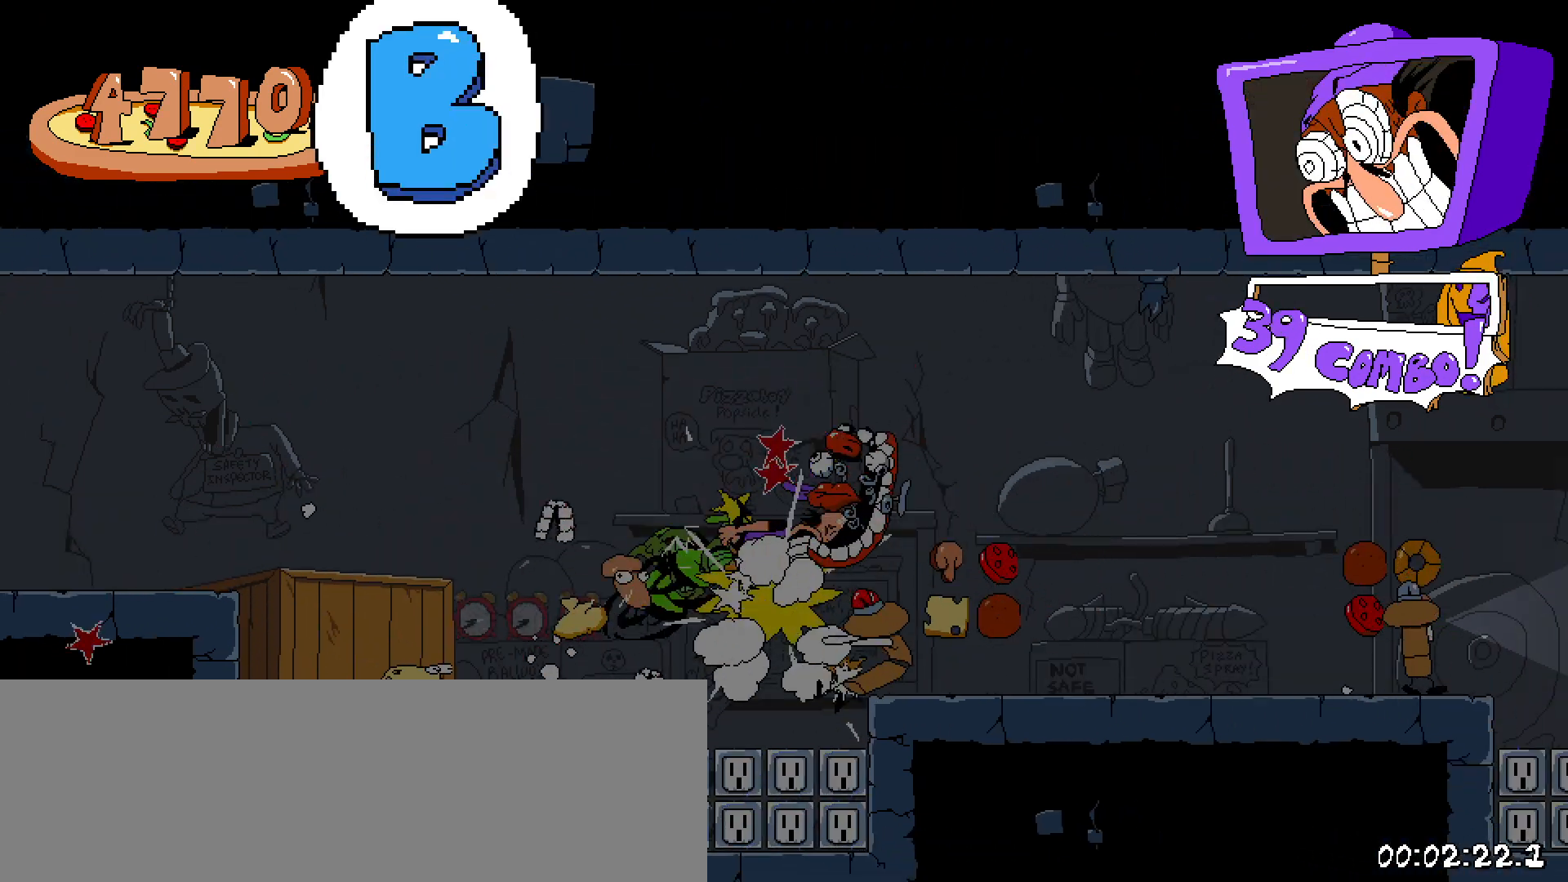
{"keys": ["right", "shift", "z"], "events": [[467, "z", "down"]]}
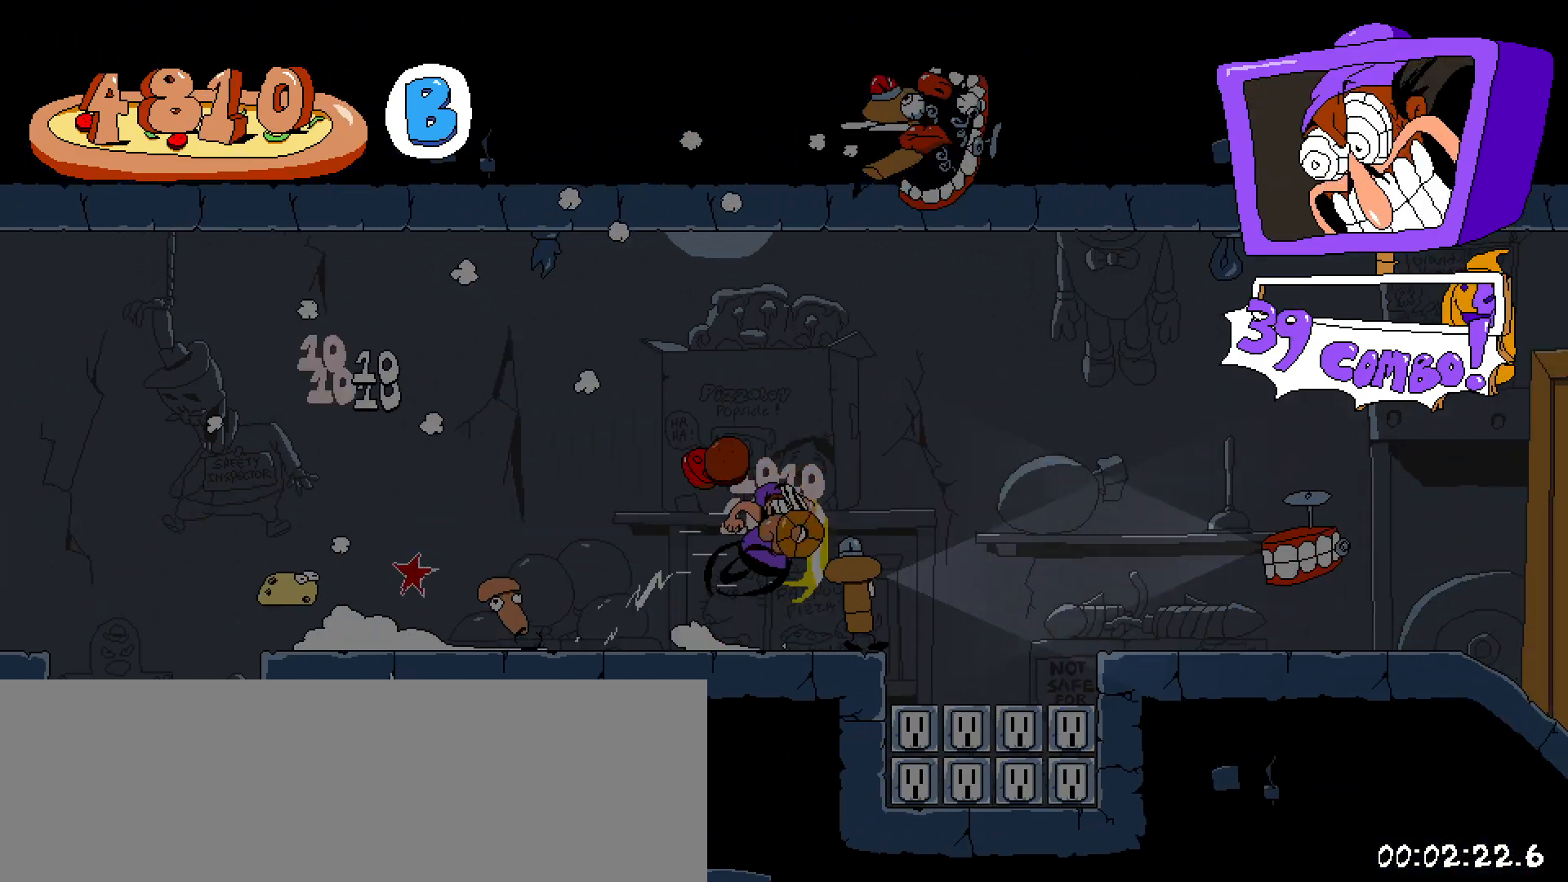
{"keys": ["right", "shift"], "events": [[233, "z", "up"]]}
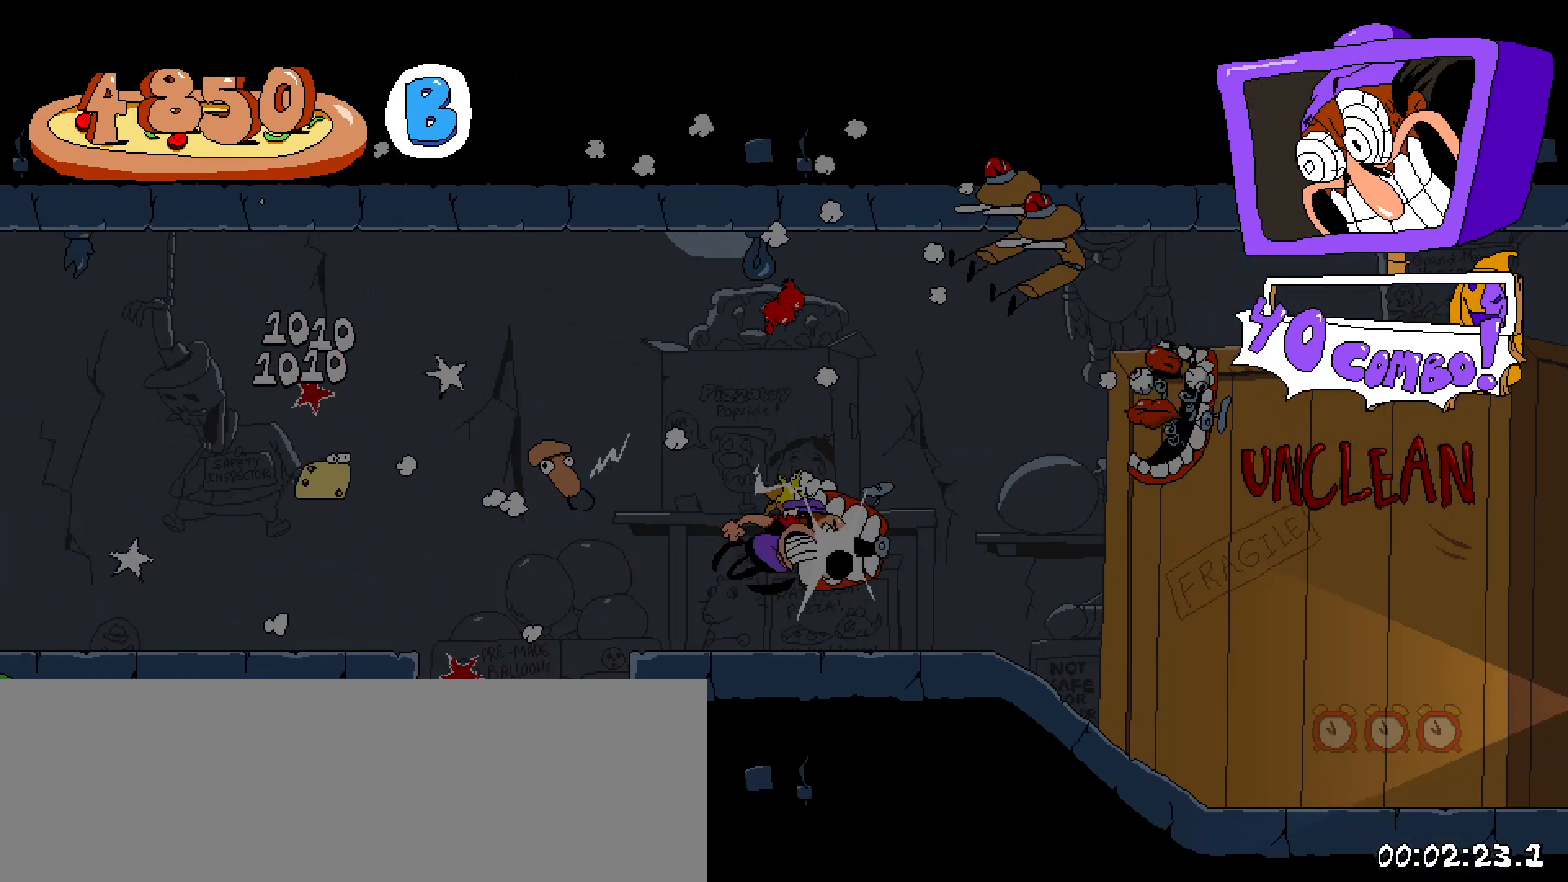
{"keys": ["right", "shift"], "events": []}
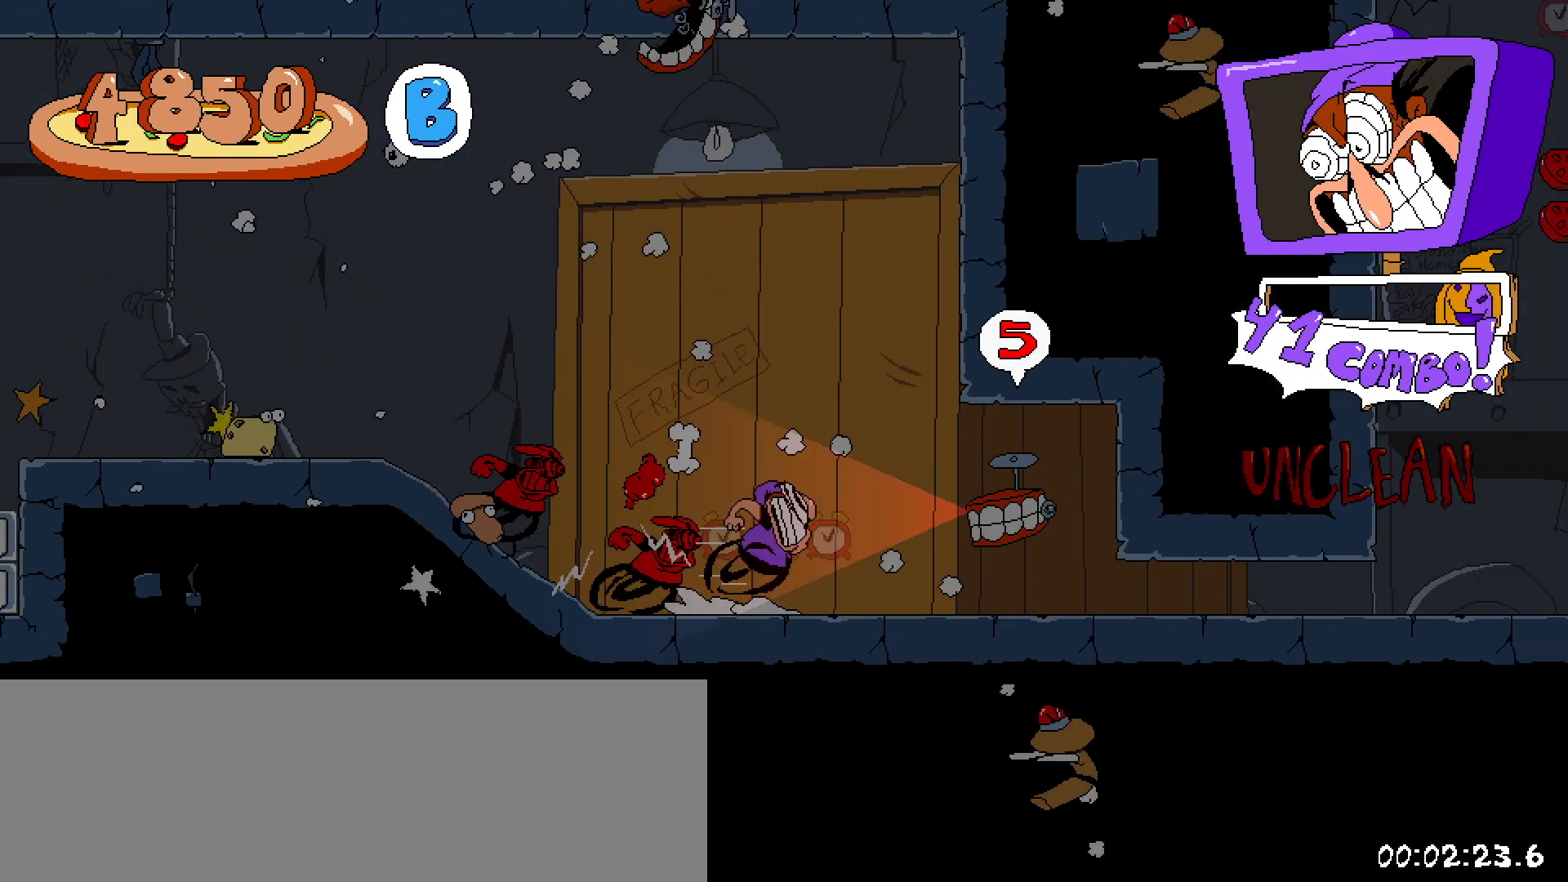
{"keys": ["down", "right", "shift"], "events": [[33, "z", "down"], [83, "z", "up"], [183, "down", "down"]]}
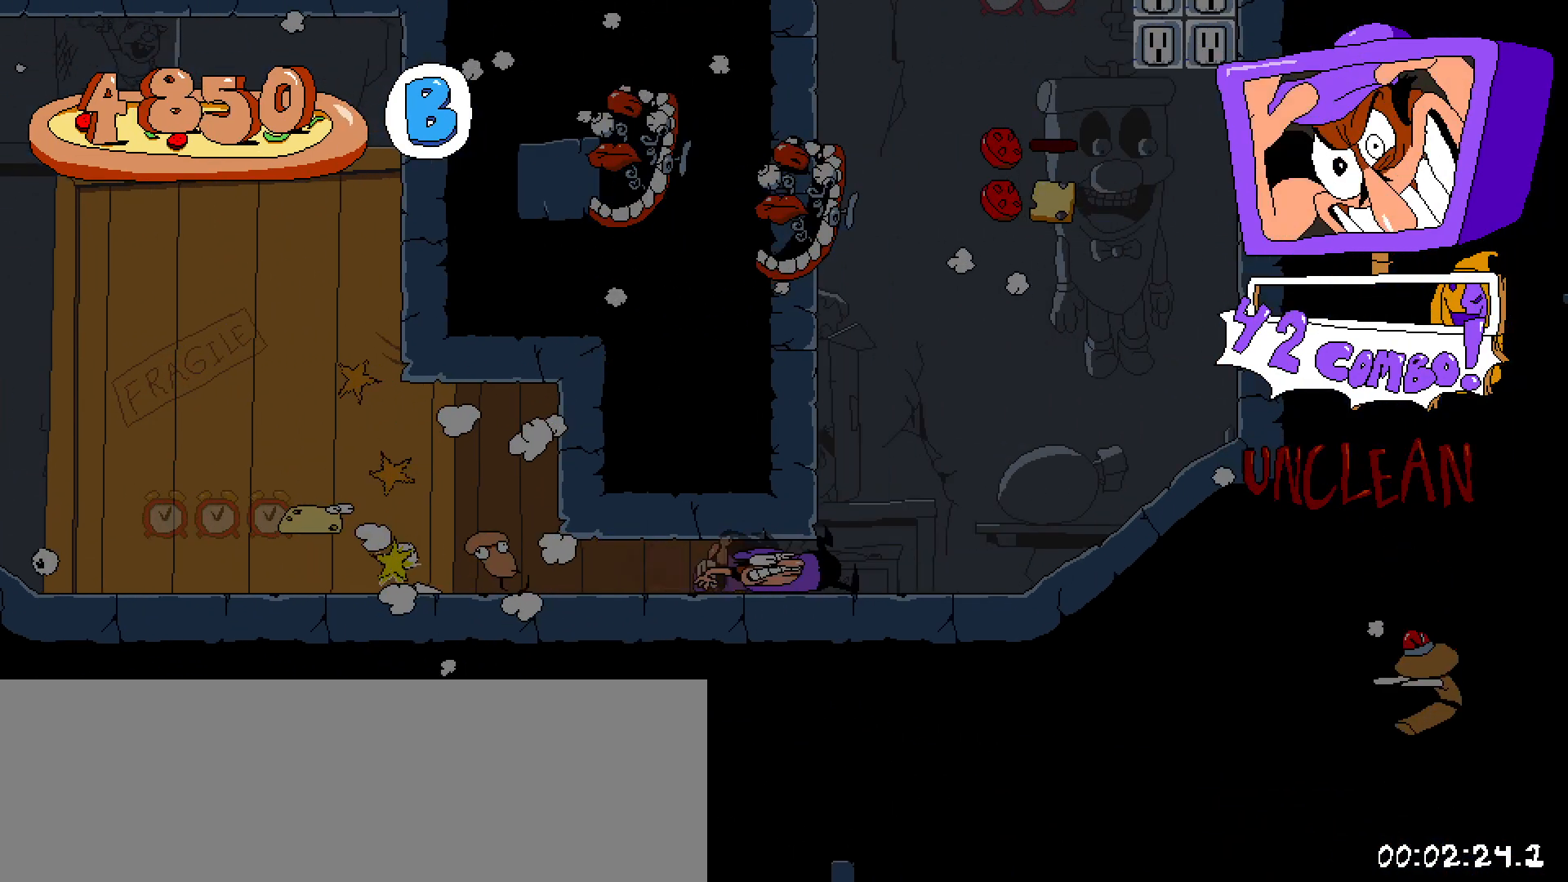
{"keys": ["left", "shift", "z"], "events": [[50, "down", "up"], [150, "z", "down"], [333, "z", "up"], [383, "left", "down"], [383, "right", "up"], [433, "z", "down"]]}
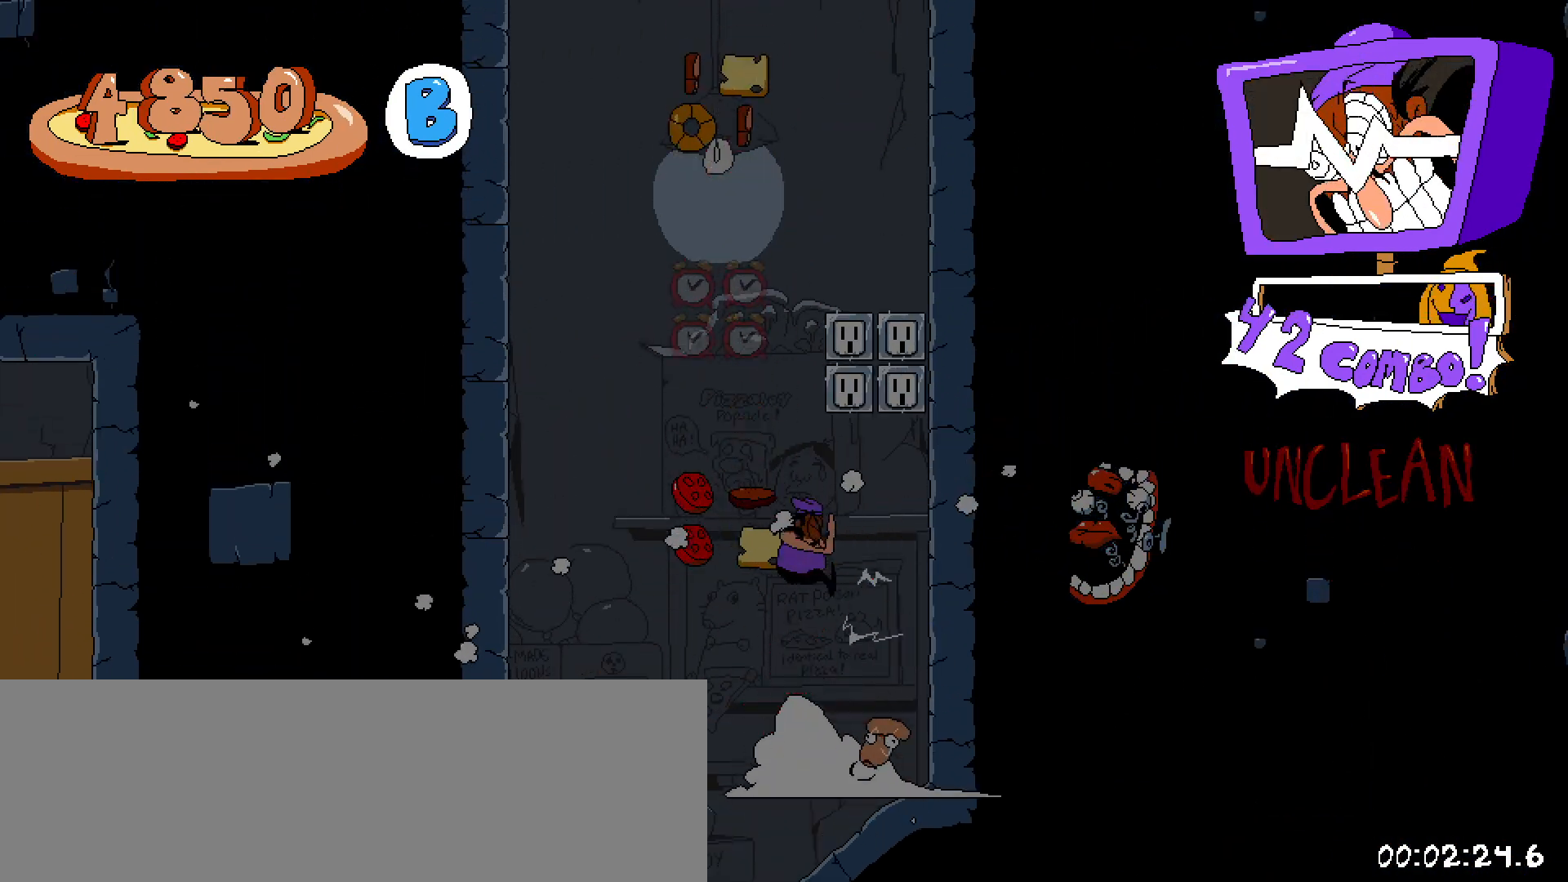
{"keys": ["left", "shift"], "events": [[350, "z", "up"]]}
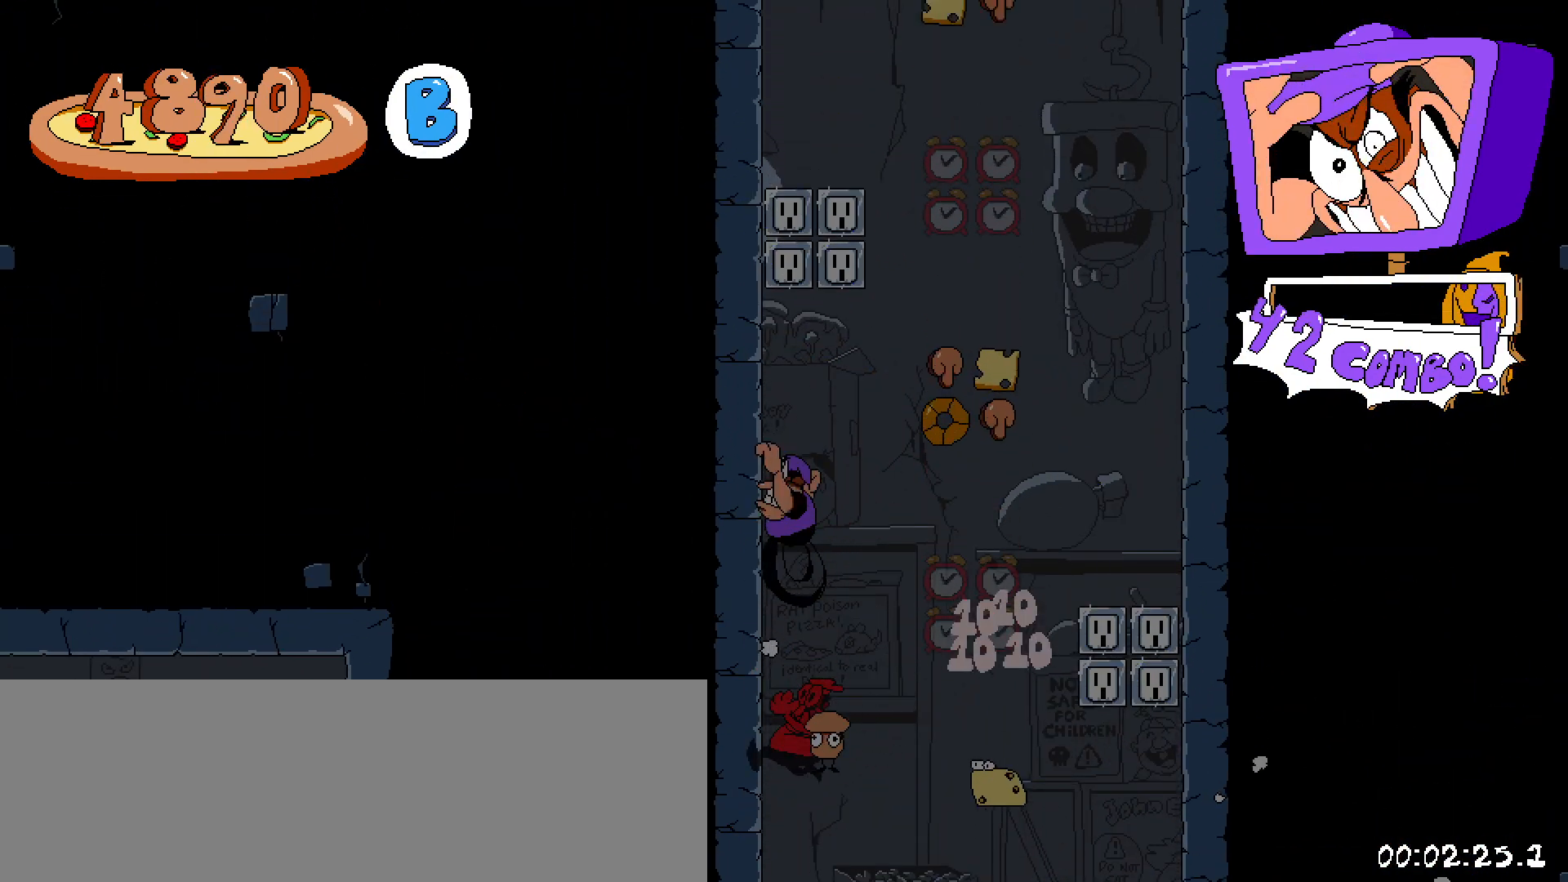
{"keys": ["right", "shift", "z"], "events": [[33, "left", "up"], [33, "right", "down"], [33, "z", "down"]]}
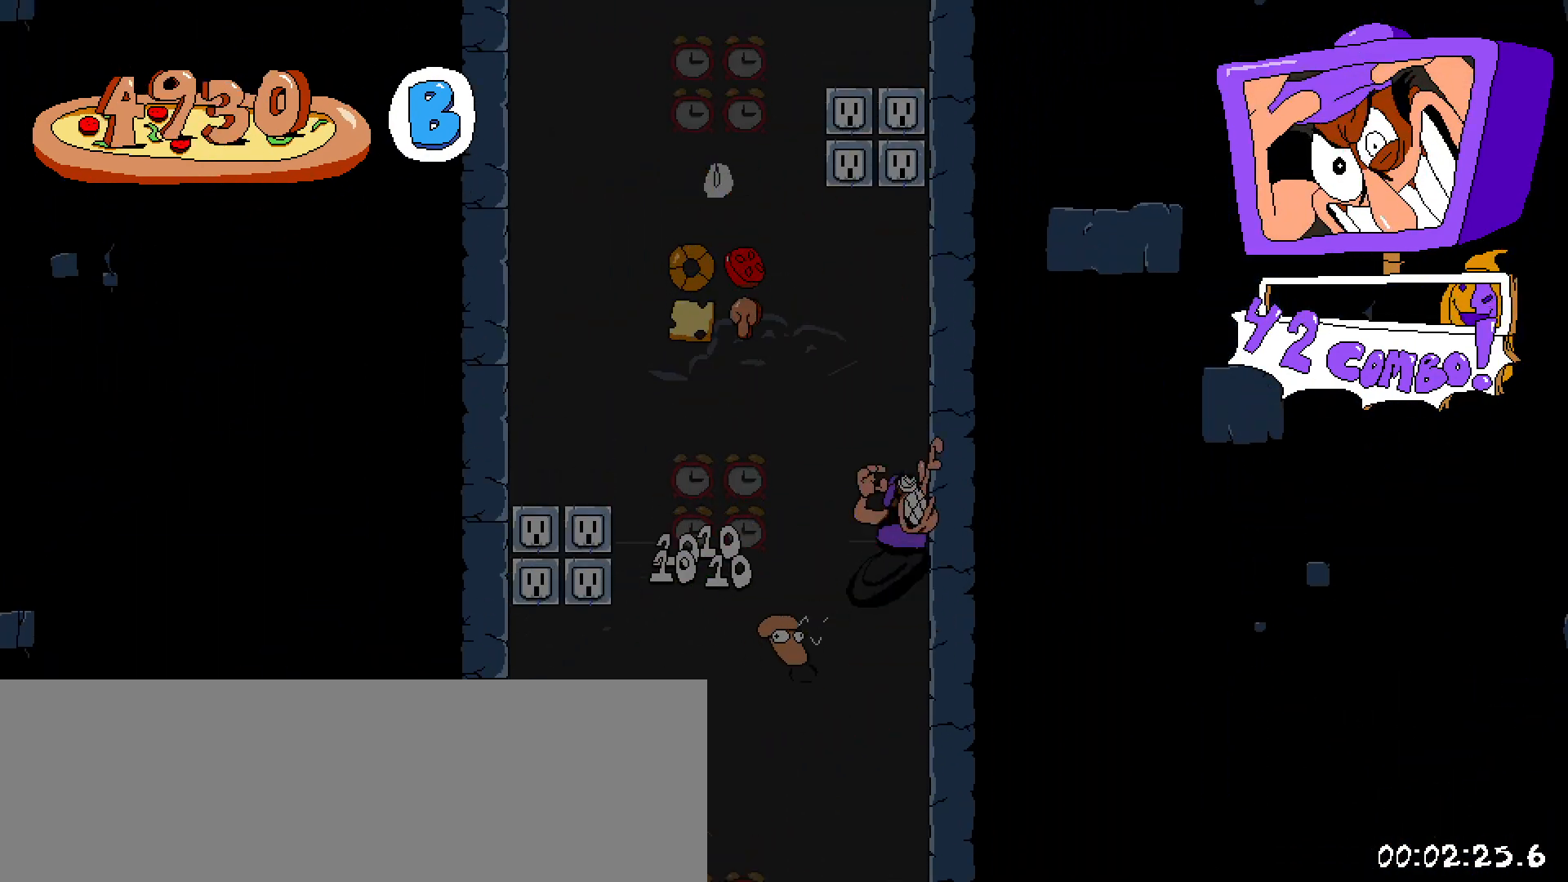
{"keys": ["left", "shift", "z"], "events": [[50, "z", "up"], [200, "left", "down"], [200, "right", "up"], [200, "z", "down"]]}
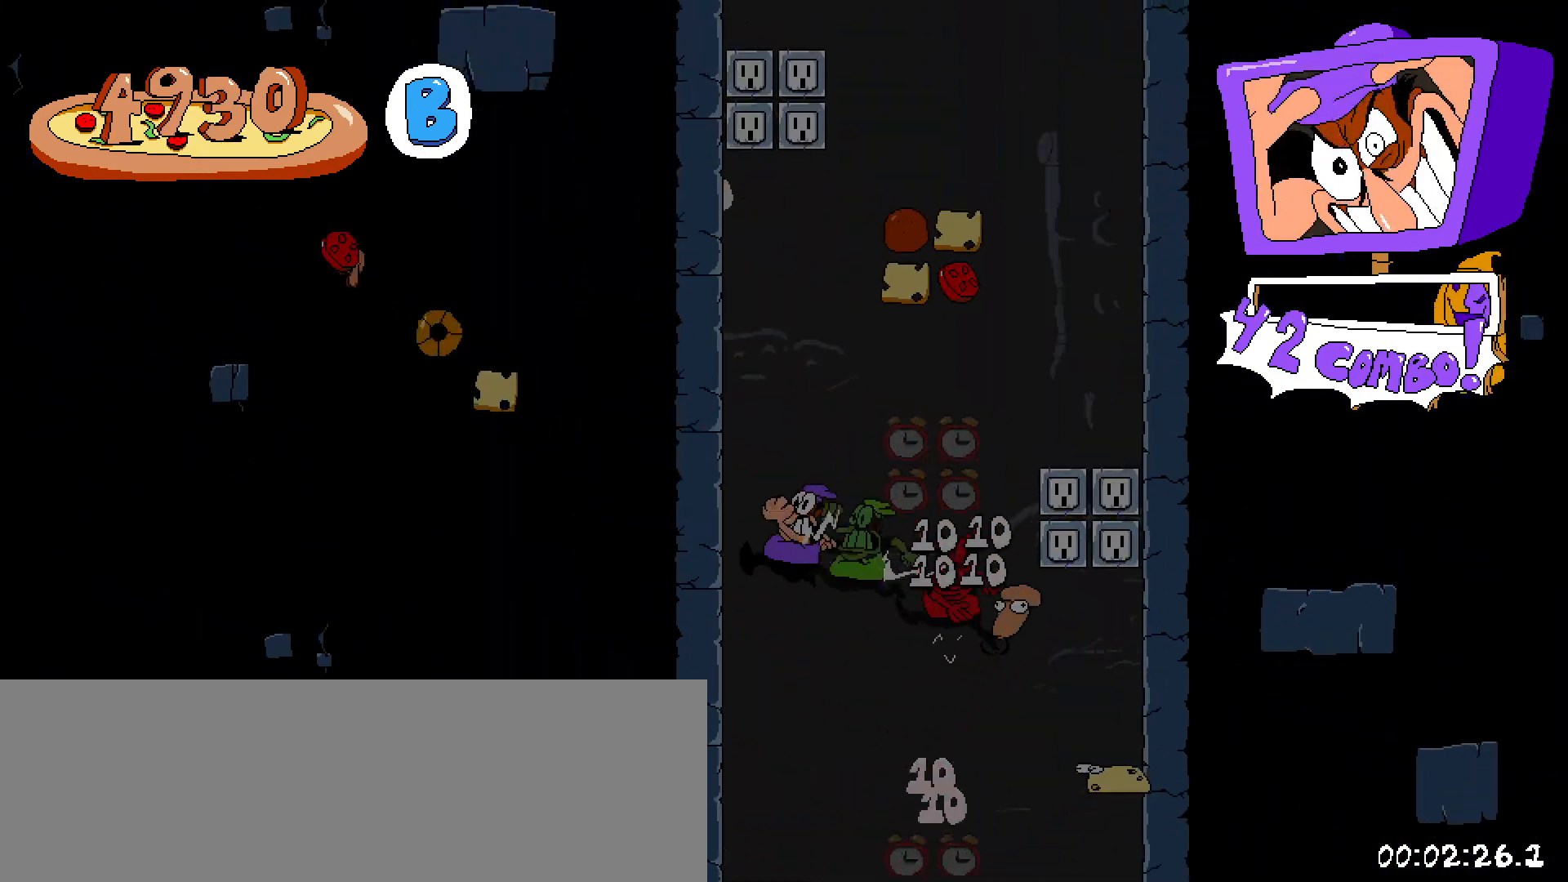
{"keys": ["right", "shift", "z"], "events": [[117, "z", "up"], [217, "right", "down"], [267, "left", "up"], [267, "z", "down"]]}
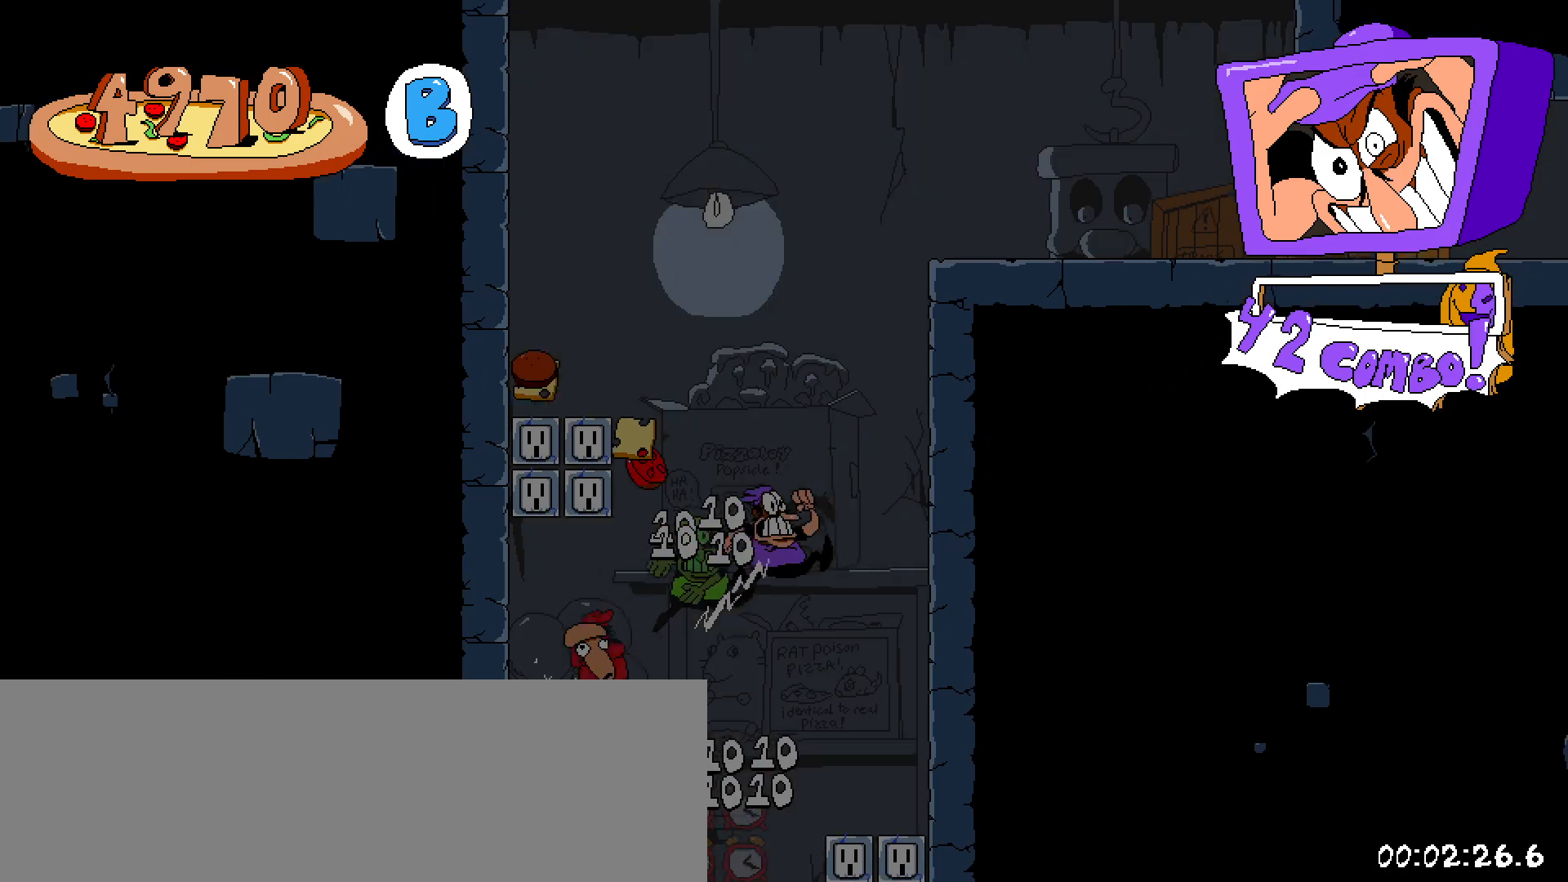
{"keys": ["right", "shift"], "events": [[183, "z", "up"]]}
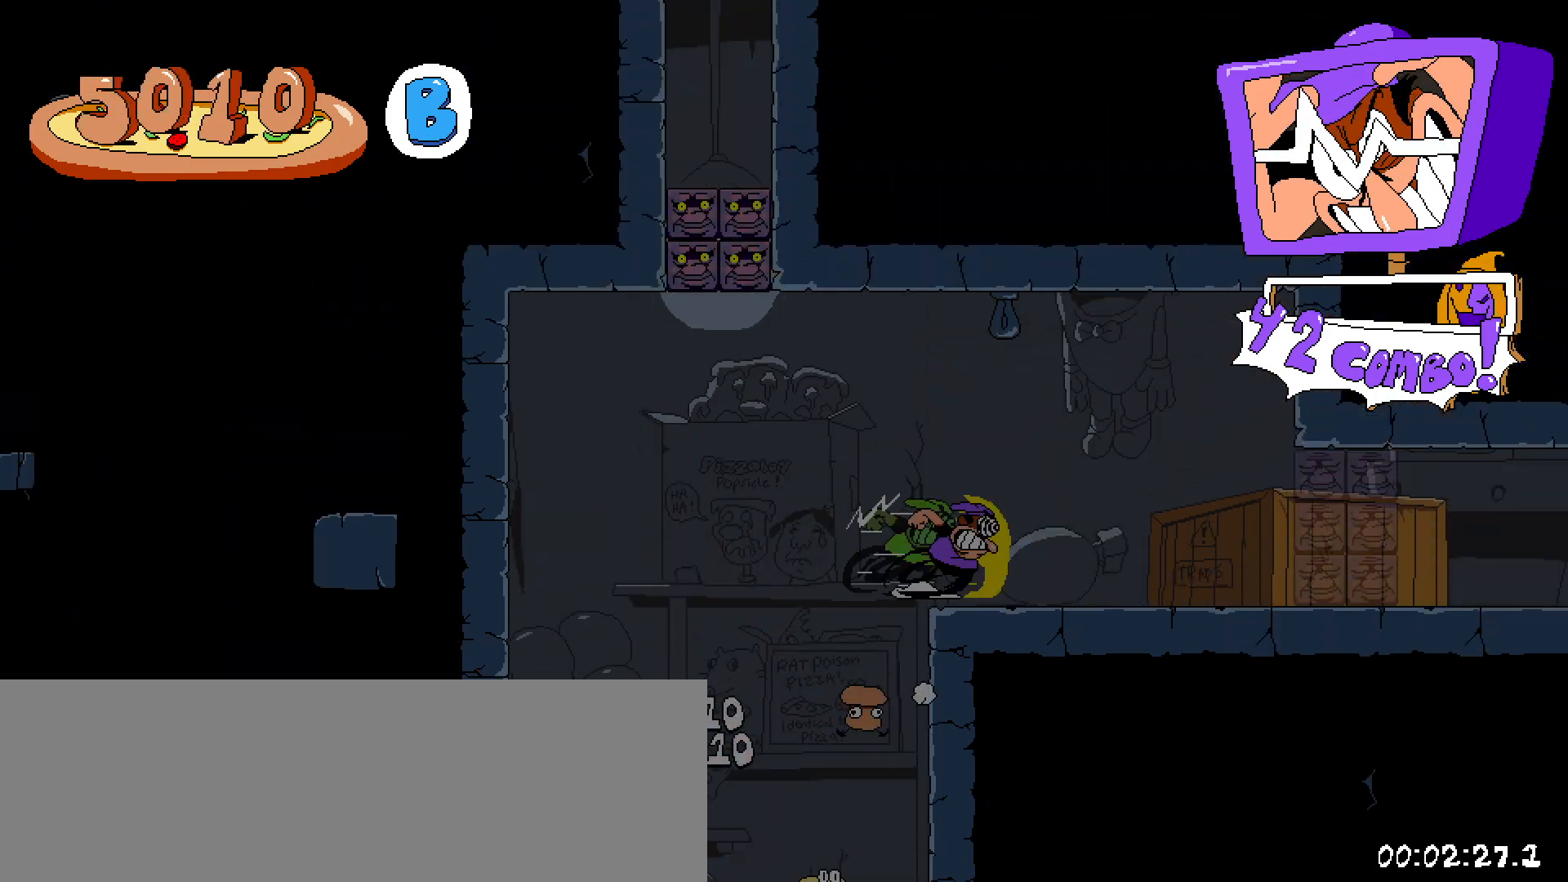
{"keys": ["right", "shift"], "events": []}
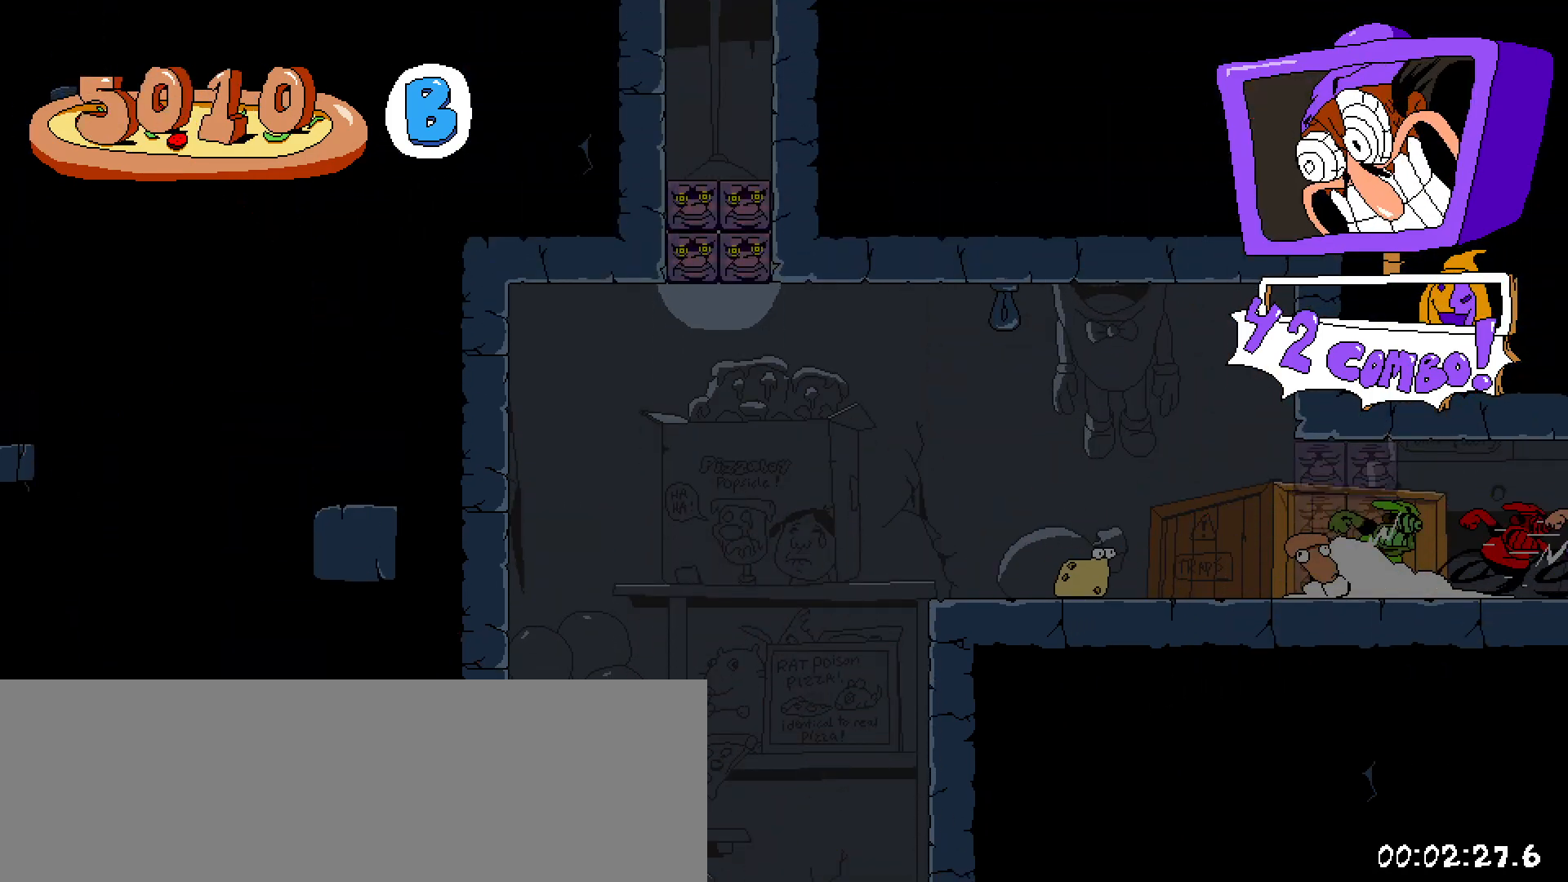
{"keys": ["right", "shift"], "events": []}
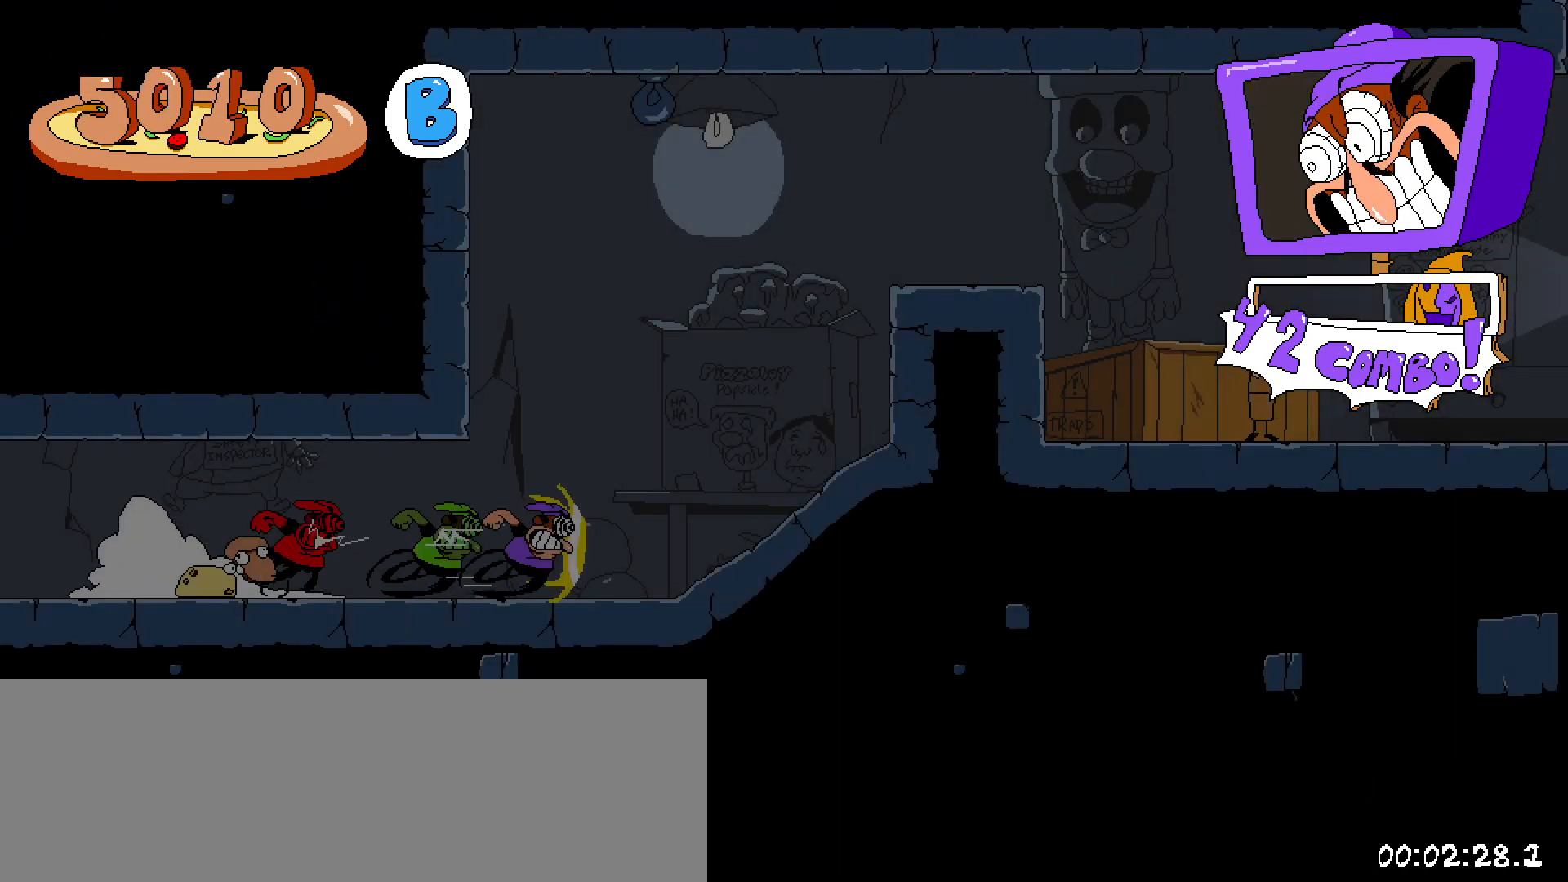
{"keys": ["down", "right", "shift"], "events": [[467, "down", "down"]]}
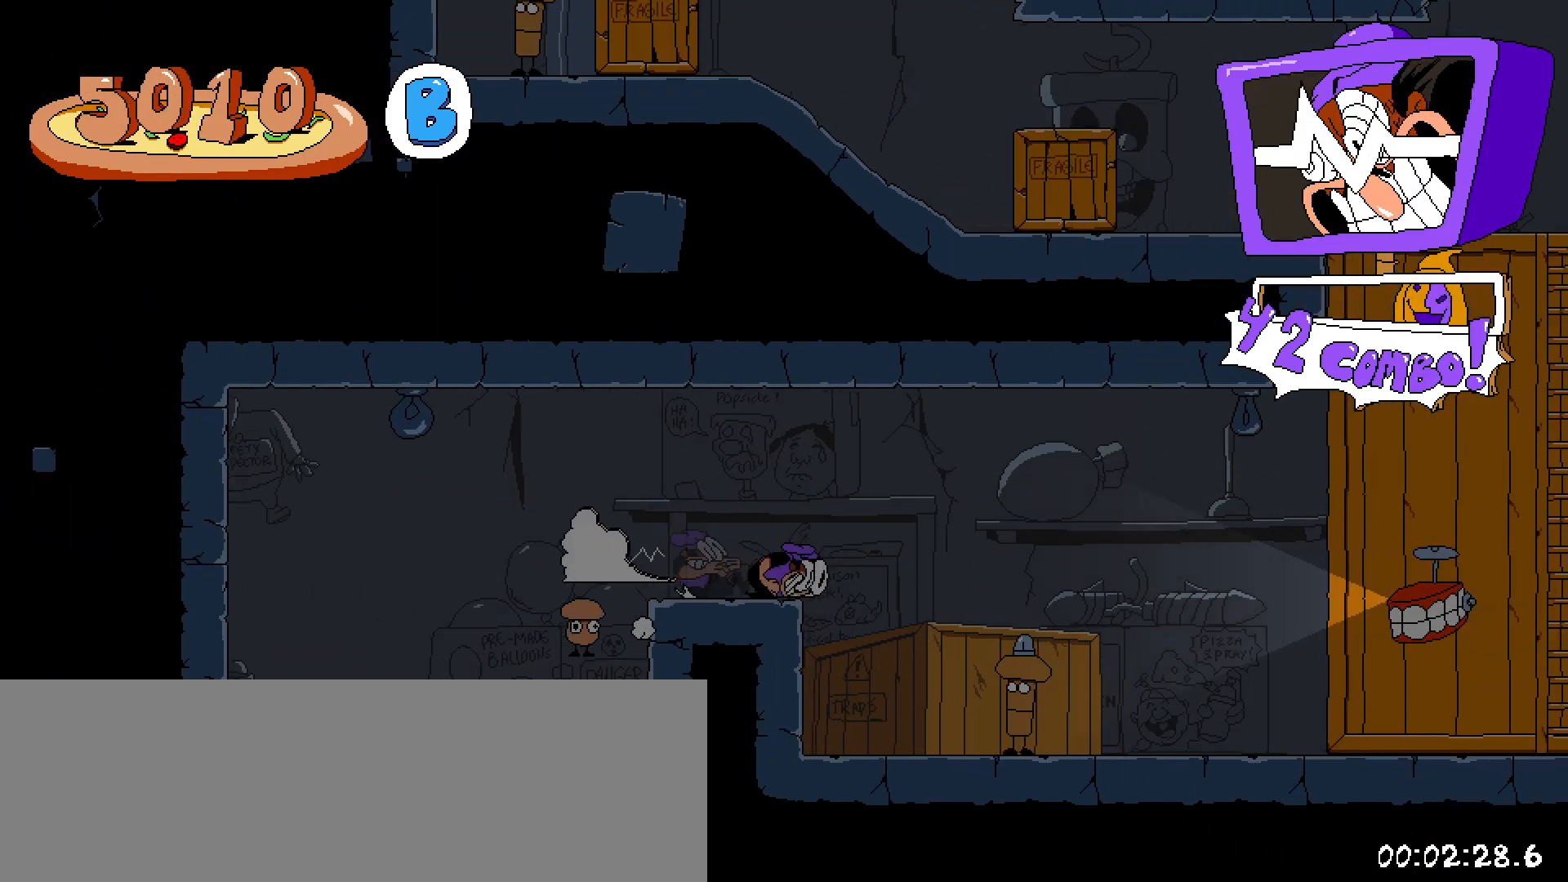
{"keys": ["right", "shift", "z"], "events": [[250, "down", "up"], [483, "z", "down"]]}
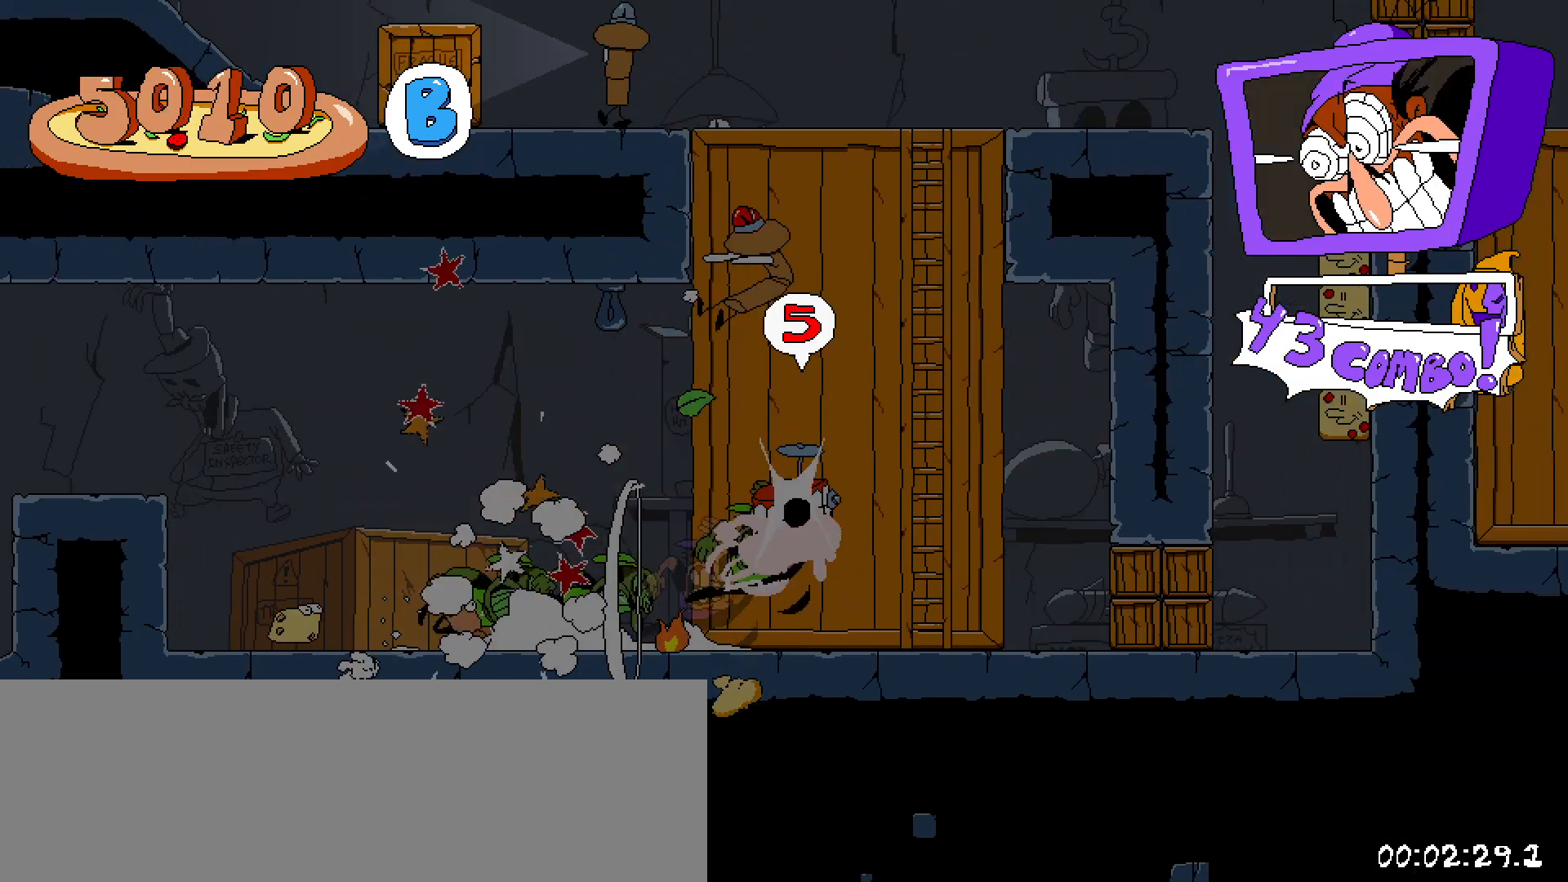
{"keys": ["left", "shift", "z"], "events": [[300, "z", "up"], [400, "left", "down"], [400, "right", "up"], [400, "z", "down"]]}
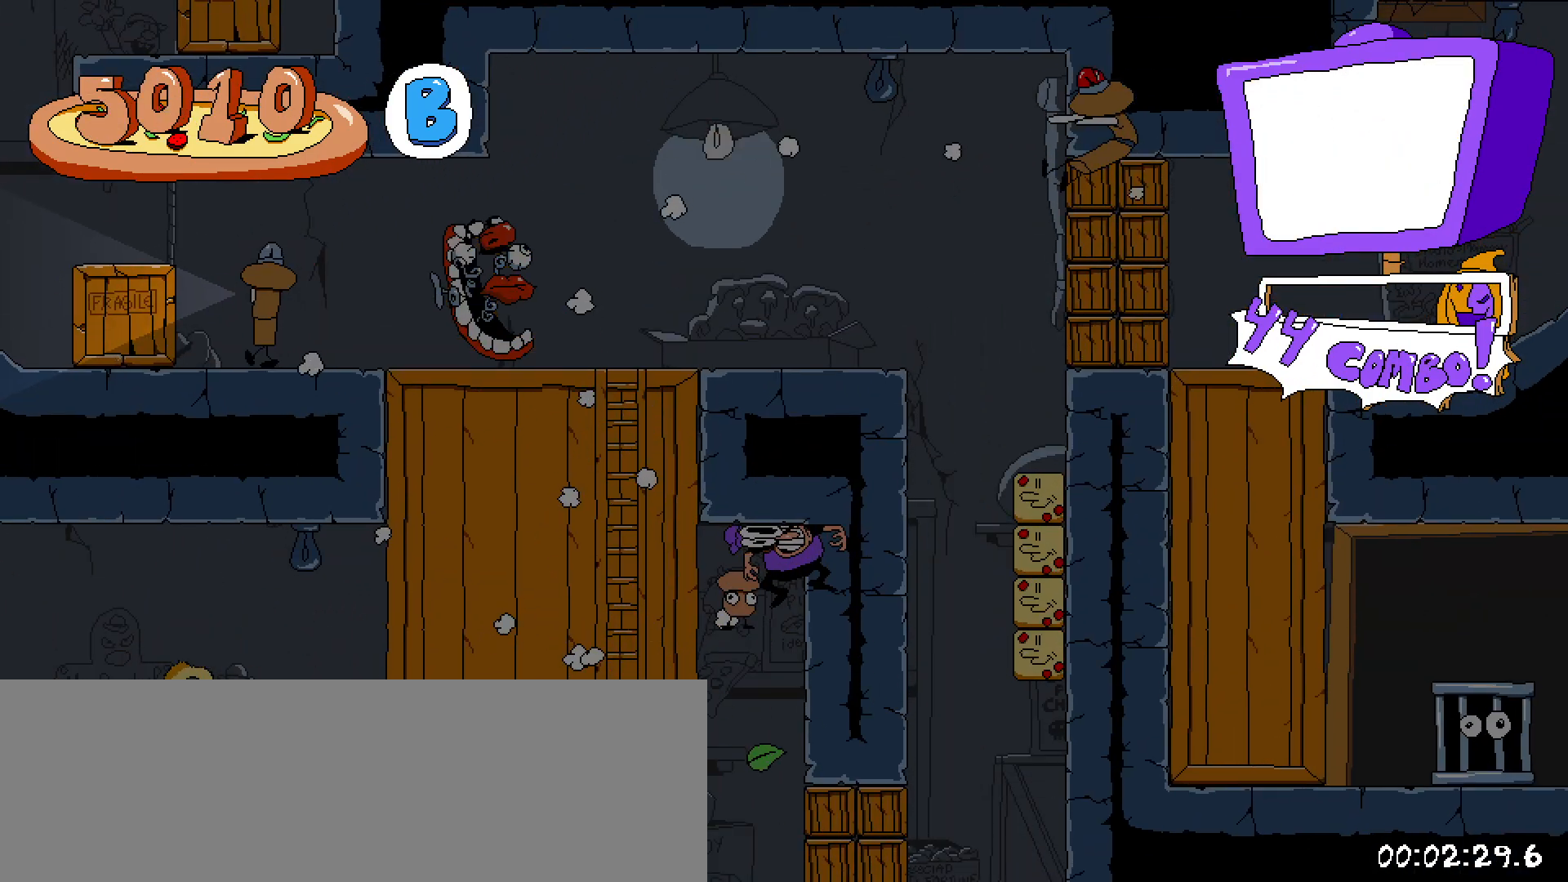
{"keys": ["right"], "events": [[83, "z", "up"], [183, "left", "up"], [183, "shift", "up"], [283, "left", "down"], [367, "left", "up"], [467, "right", "down"]]}
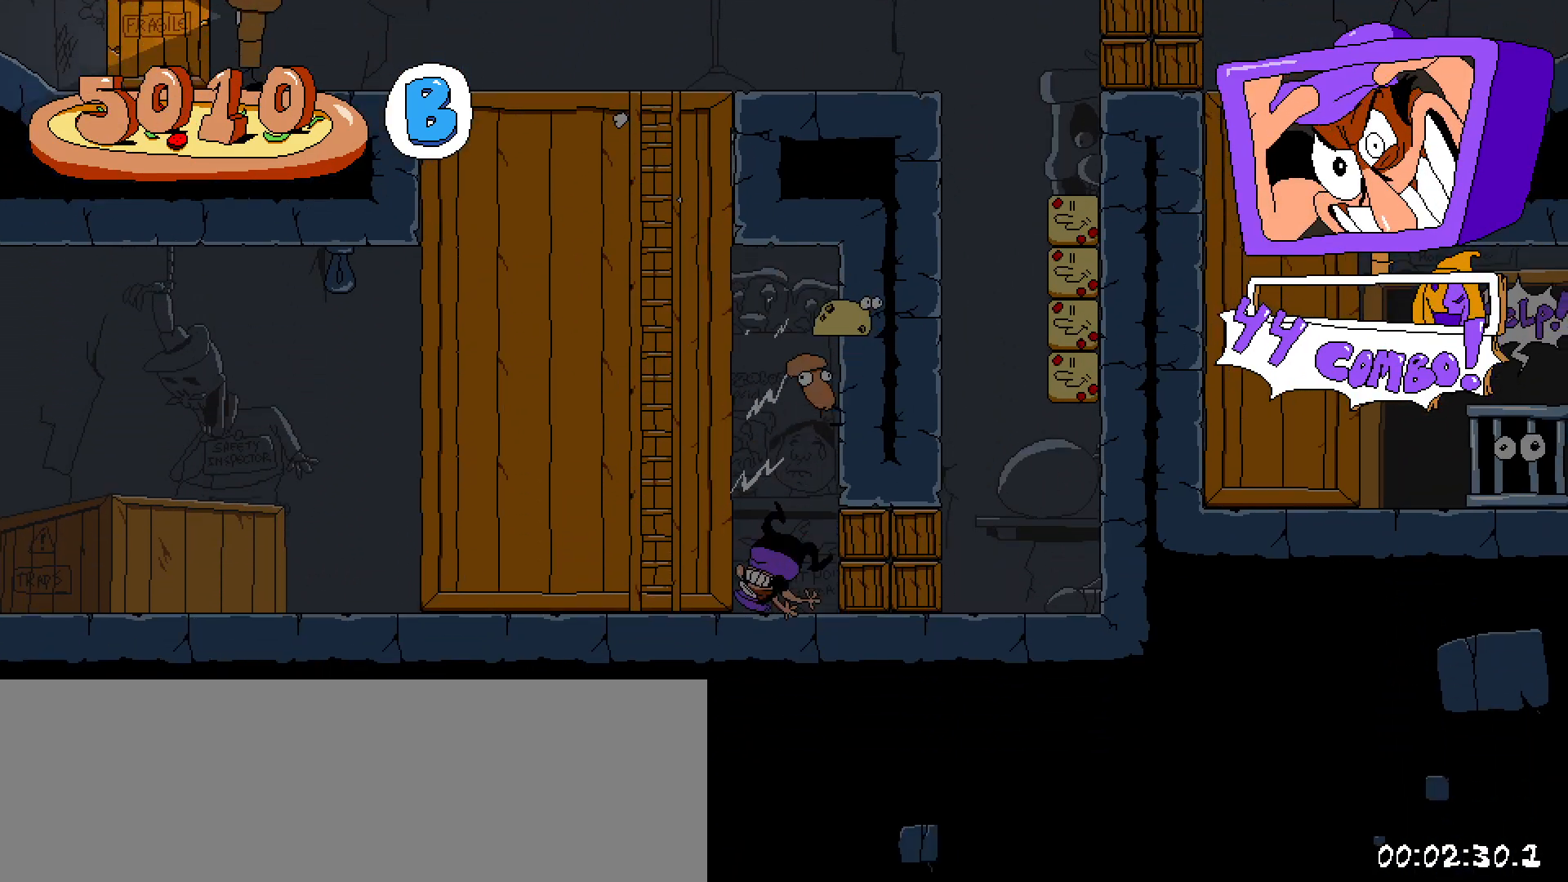
{"keys": ["right", "shift", "z"], "events": [[50, "x", "down"], [150, "shift", "down"], [200, "x", "up"], [250, "z", "down"]]}
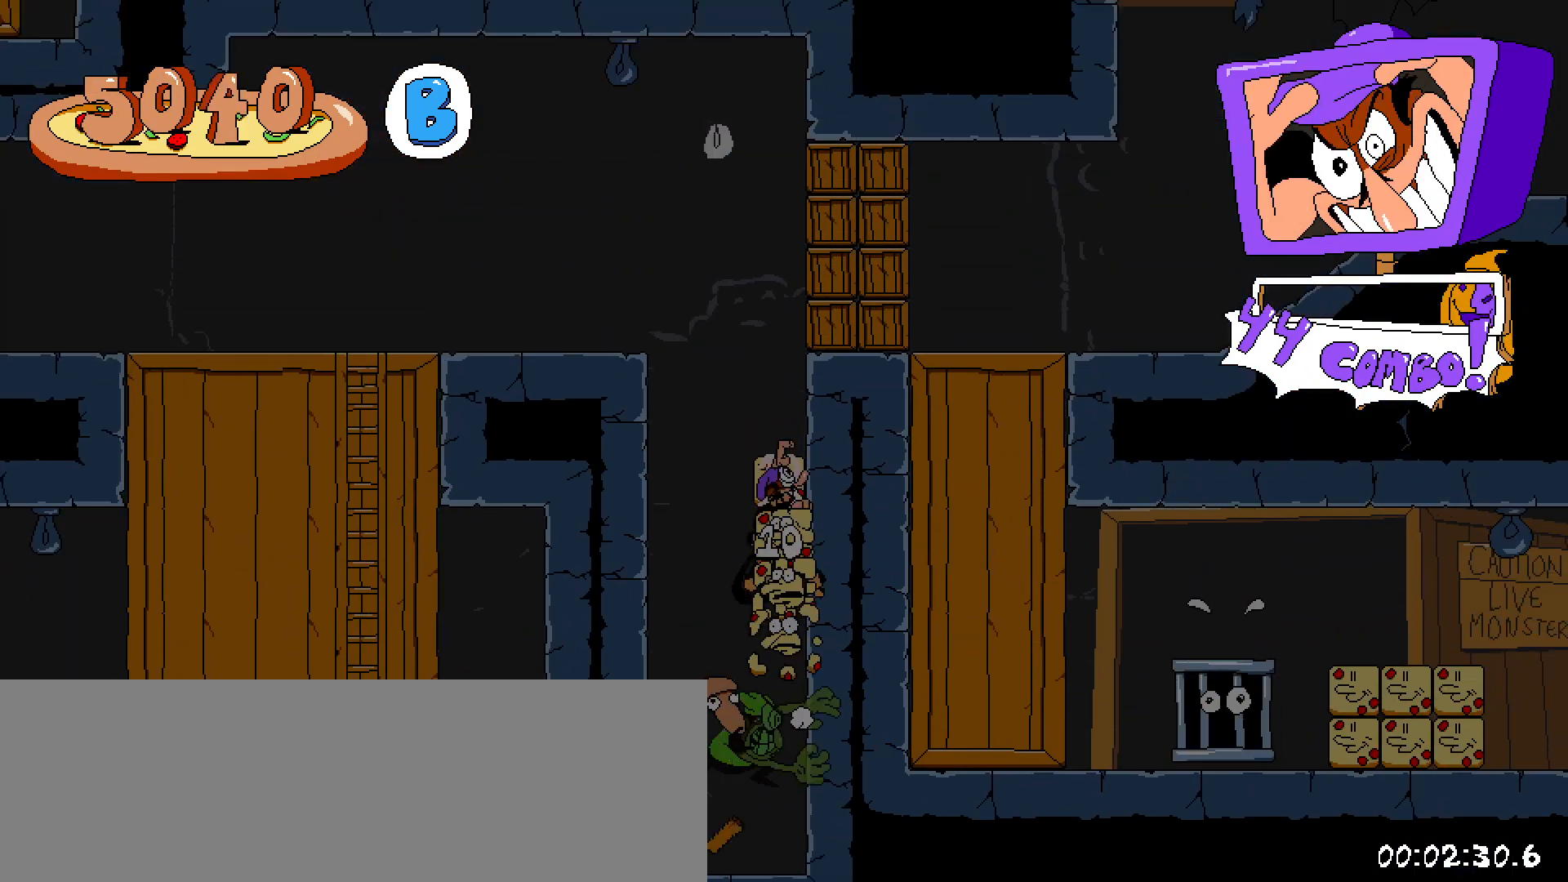
{"keys": ["right"], "events": [[17, "z", "up"], [250, "x", "down"], [350, "x", "up"], [400, "shift", "up"]]}